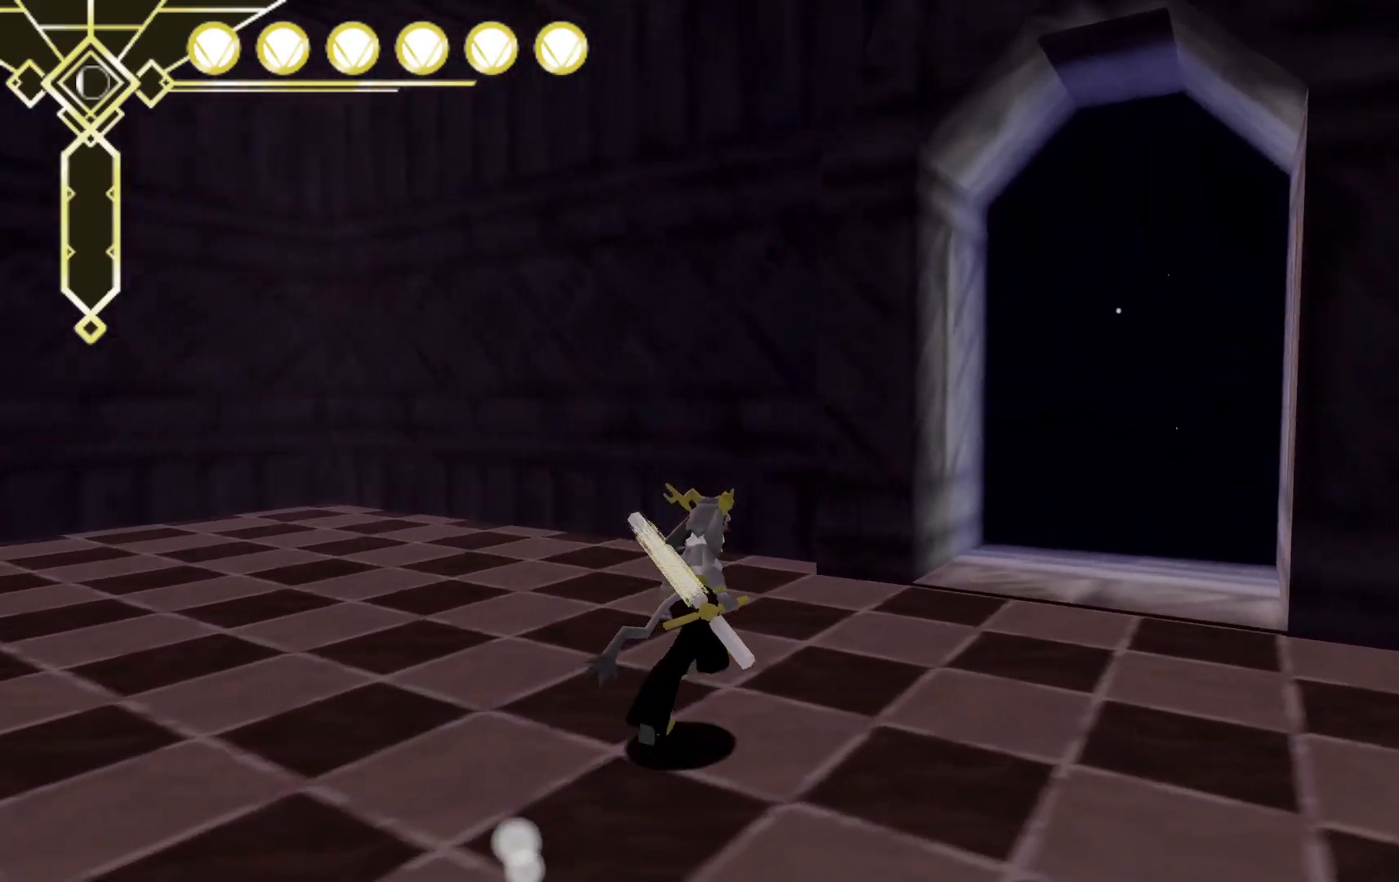
Gameplay with a controller (Xbox layout); each line is a JSON object with the inputs held at the frame after it (dt_ms = milliseconds from this image to that frame). "events" lists button and stick changes between this image and that frame as [ms after this image, input, new state], when the widget could be followed in between. Not read: L3 R3 SELECT.
{"dt_ms": 500, "buttons": [], "left_stick": "center", "right_stick": "center", "events": [[33, "left_stick", "center"], [167, "DPAD_UP", "down"], [267, "DPAD_UP", "up"]]}
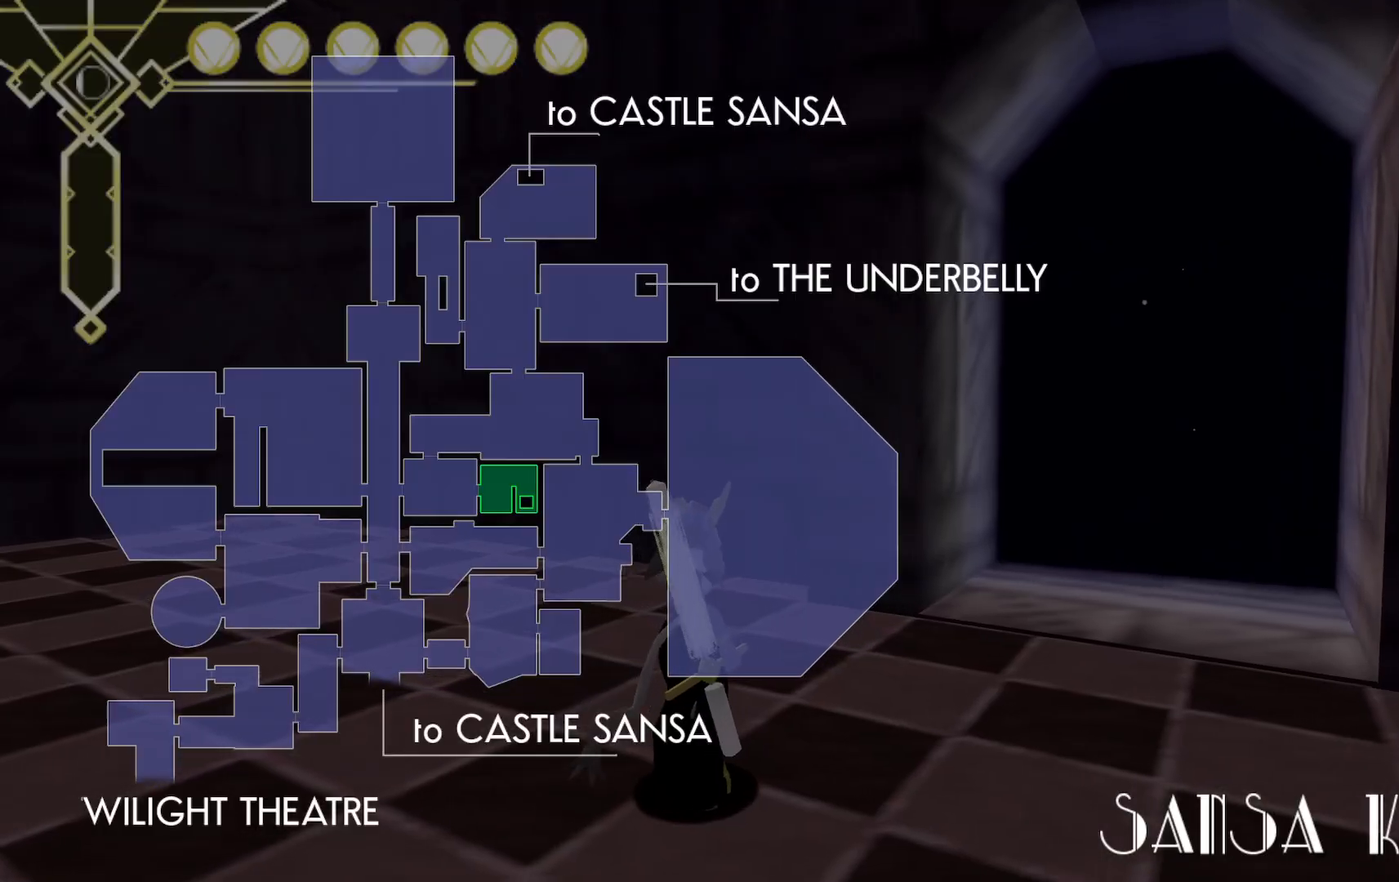
{"dt_ms": 500, "buttons": [], "left_stick": "center", "right_stick": "center", "events": []}
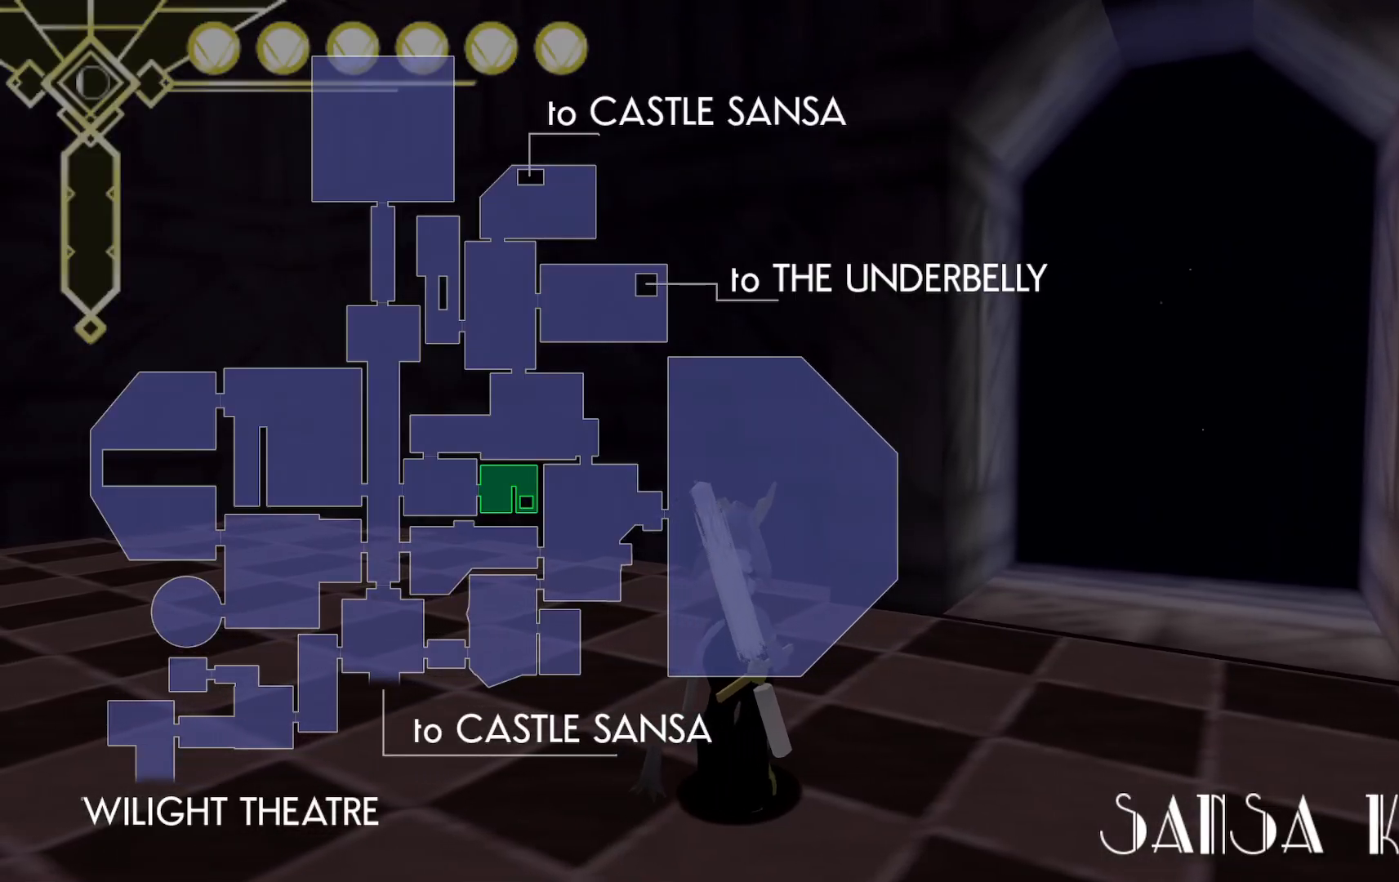
{"dt_ms": 500, "buttons": [], "left_stick": "up-right", "right_stick": "right", "events": [[17, "B", "down"], [83, "left_stick", "right"], [117, "B", "up"], [133, "left_stick", "up-right"], [283, "right_stick", "right"]]}
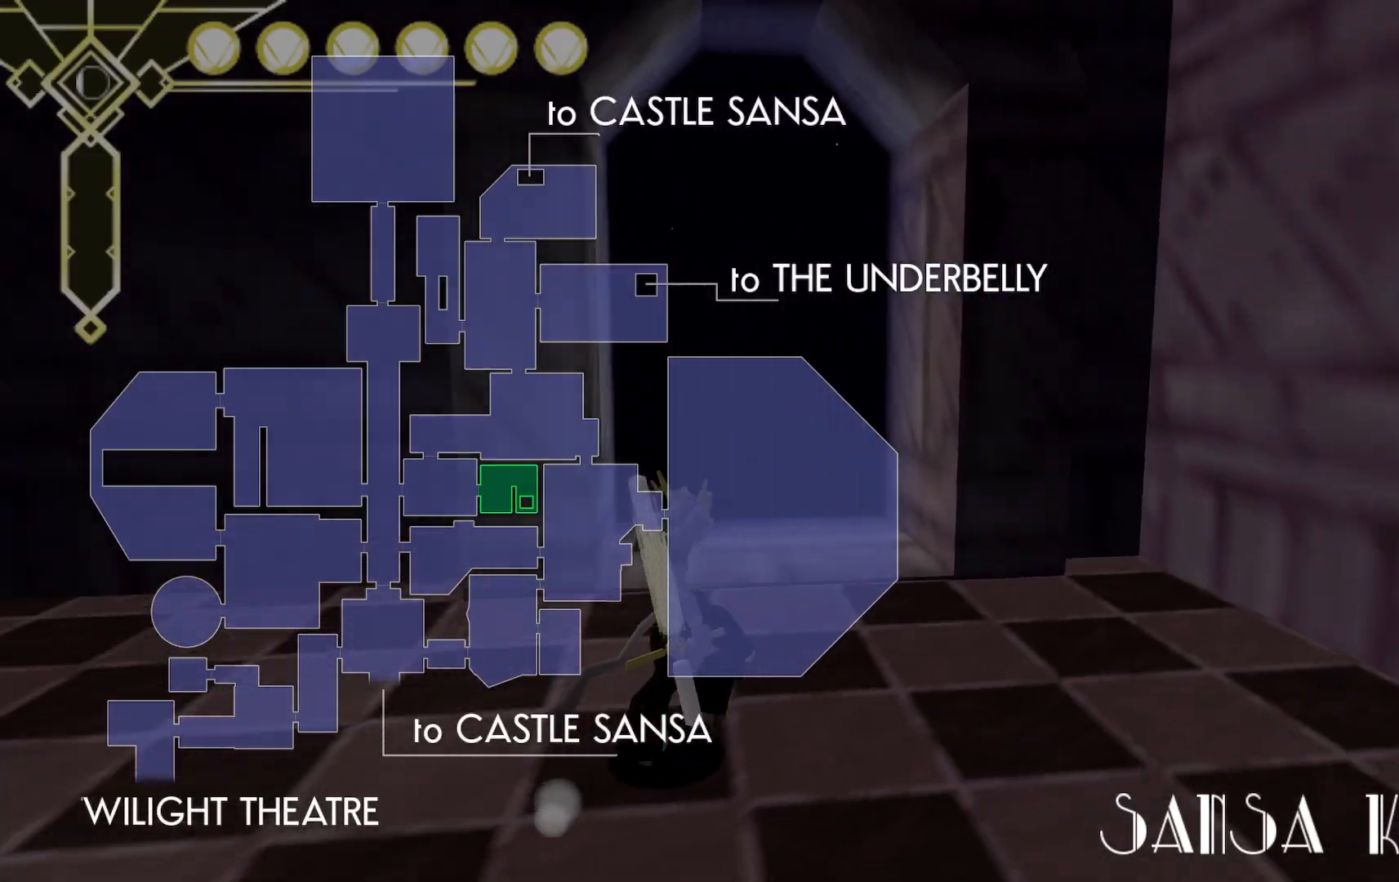
{"dt_ms": 1000, "buttons": [], "left_stick": "up-right", "right_stick": "center", "events": [[83, "left_stick", "up"], [150, "right_stick", "center"], [333, "left_stick", "up-left"], [517, "right_stick", "down-left"], [633, "left_stick", "up"], [800, "left_stick", "up-left"], [883, "right_stick", "center"], [967, "left_stick", "up-right"]]}
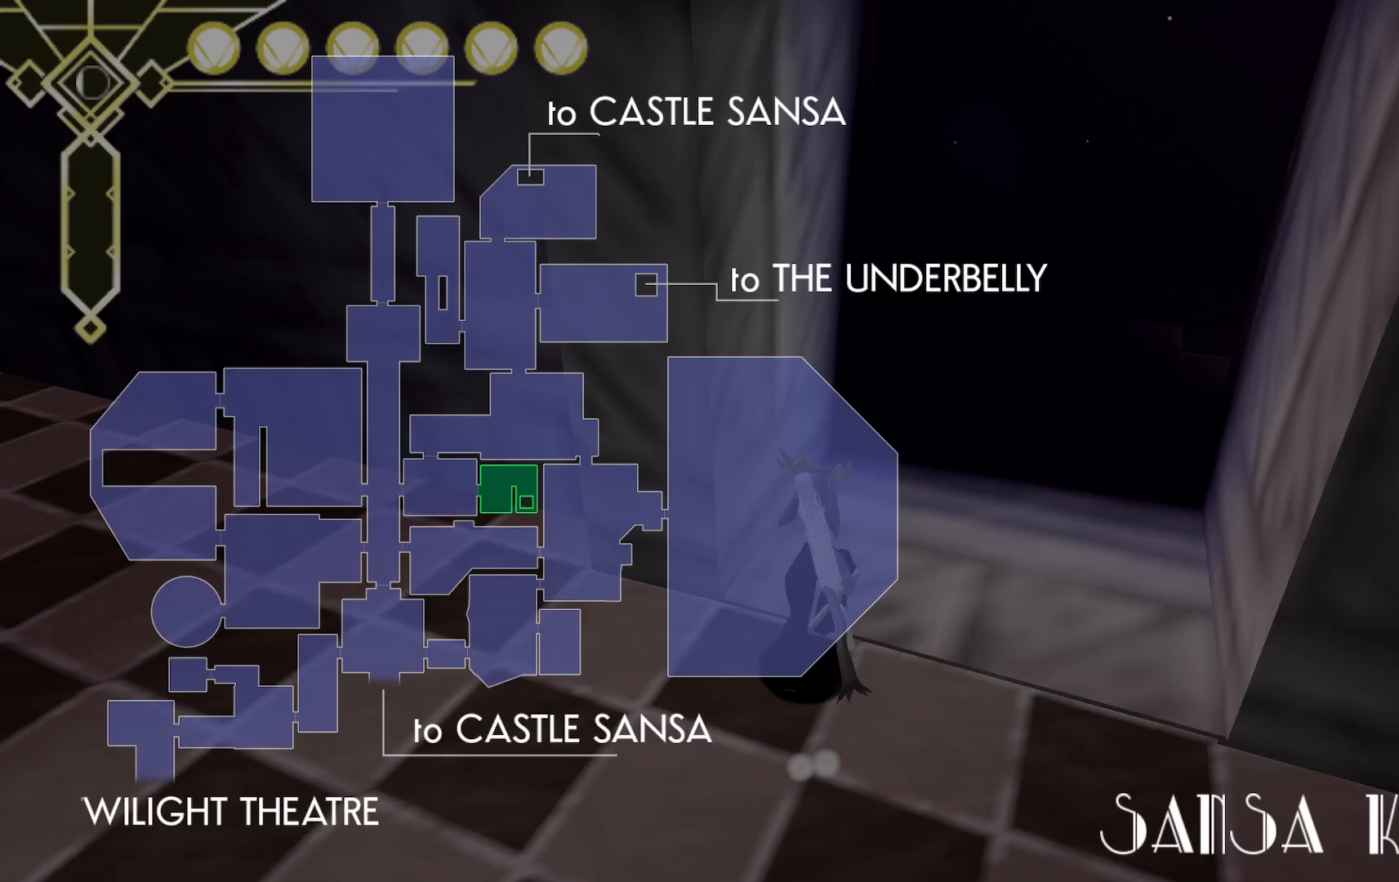
{"dt_ms": 500, "buttons": [], "left_stick": "up-right", "right_stick": "center", "events": [[117, "DPAD_UP", "down"], [233, "DPAD_UP", "up"]]}
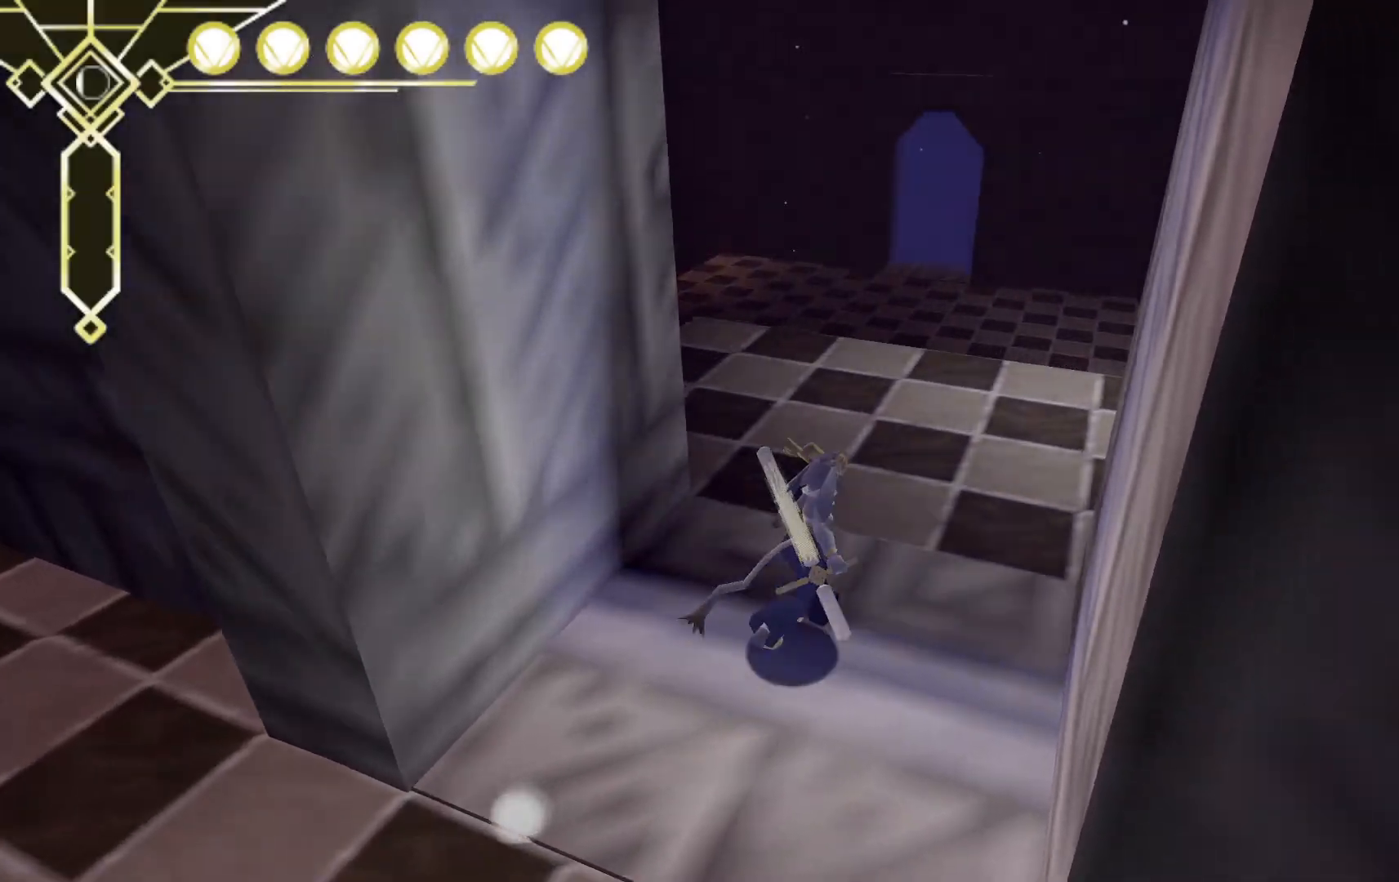
{"dt_ms": 500, "buttons": [], "left_stick": "up", "right_stick": "center", "events": [[133, "right_stick", "right"], [367, "right_stick", "center"], [400, "left_stick", "up"]]}
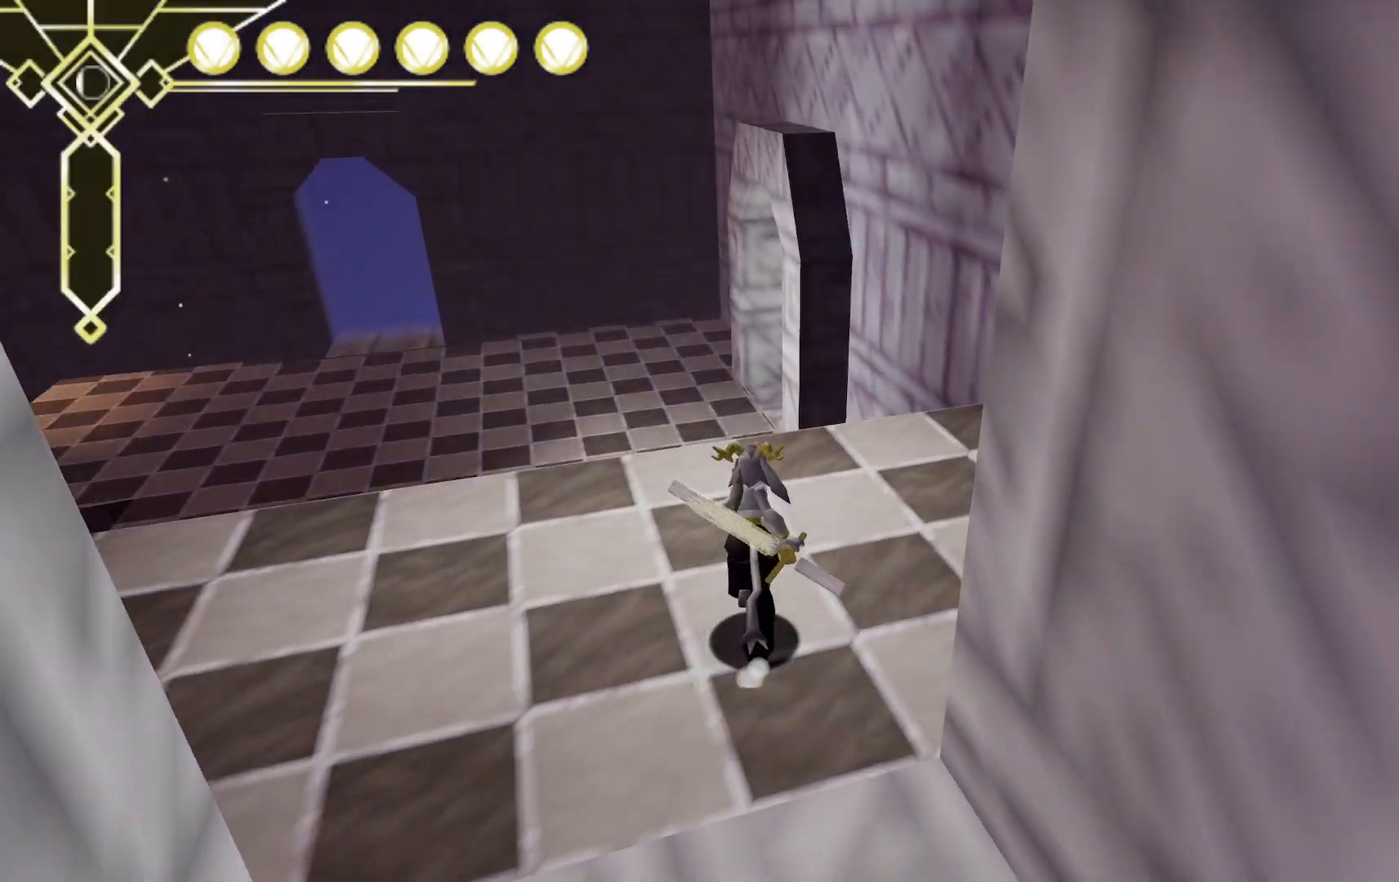
{"dt_ms": 500, "buttons": [], "left_stick": "up-left", "right_stick": "left", "events": [[83, "right_stick", "down-left"], [217, "left_stick", "up-left"], [217, "right_stick", "left"]]}
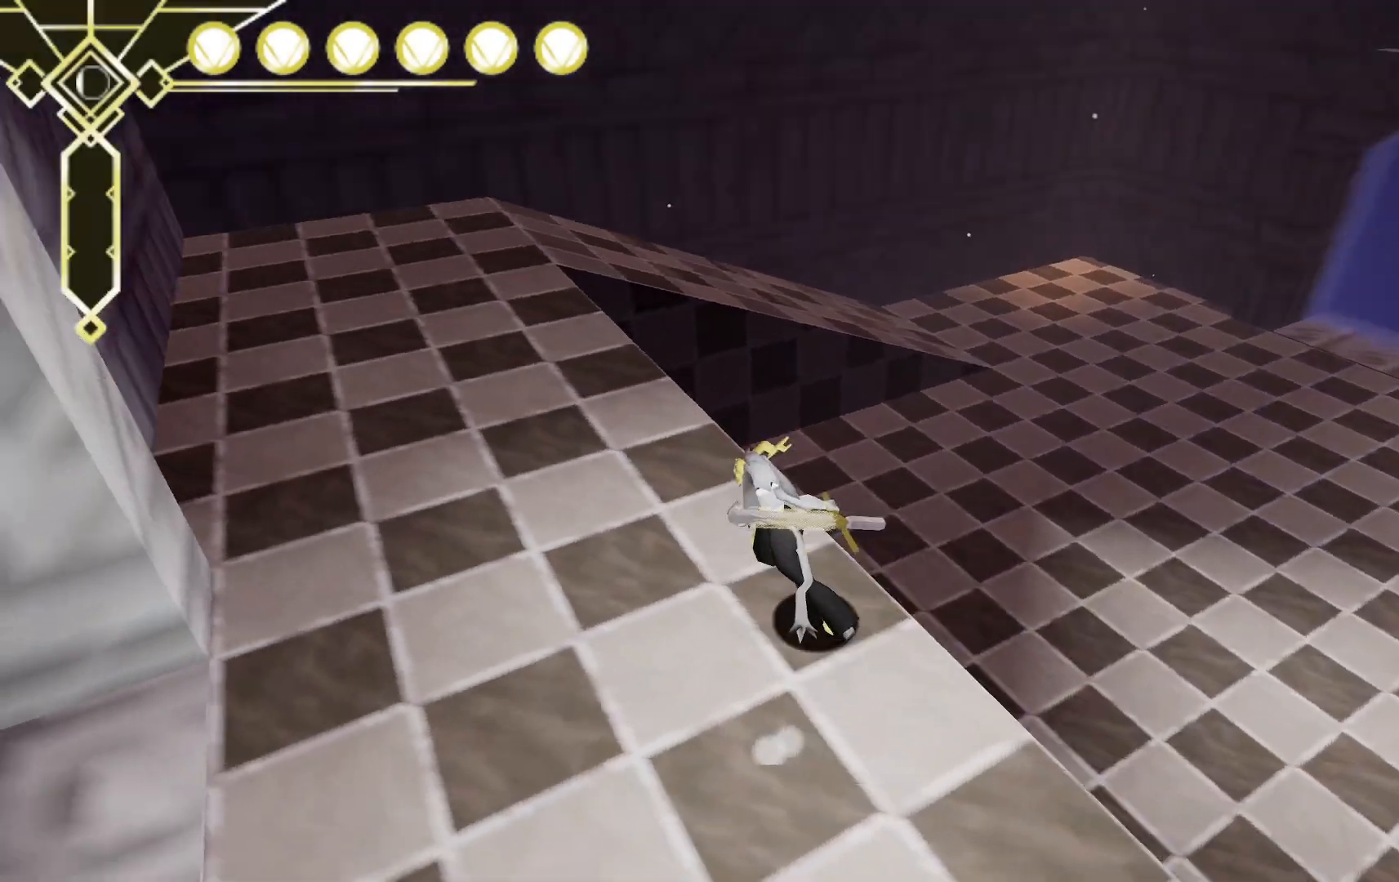
{"dt_ms": 500, "buttons": [], "left_stick": "left", "right_stick": "left", "events": [[117, "left_stick", "up"], [383, "left_stick", "left"]]}
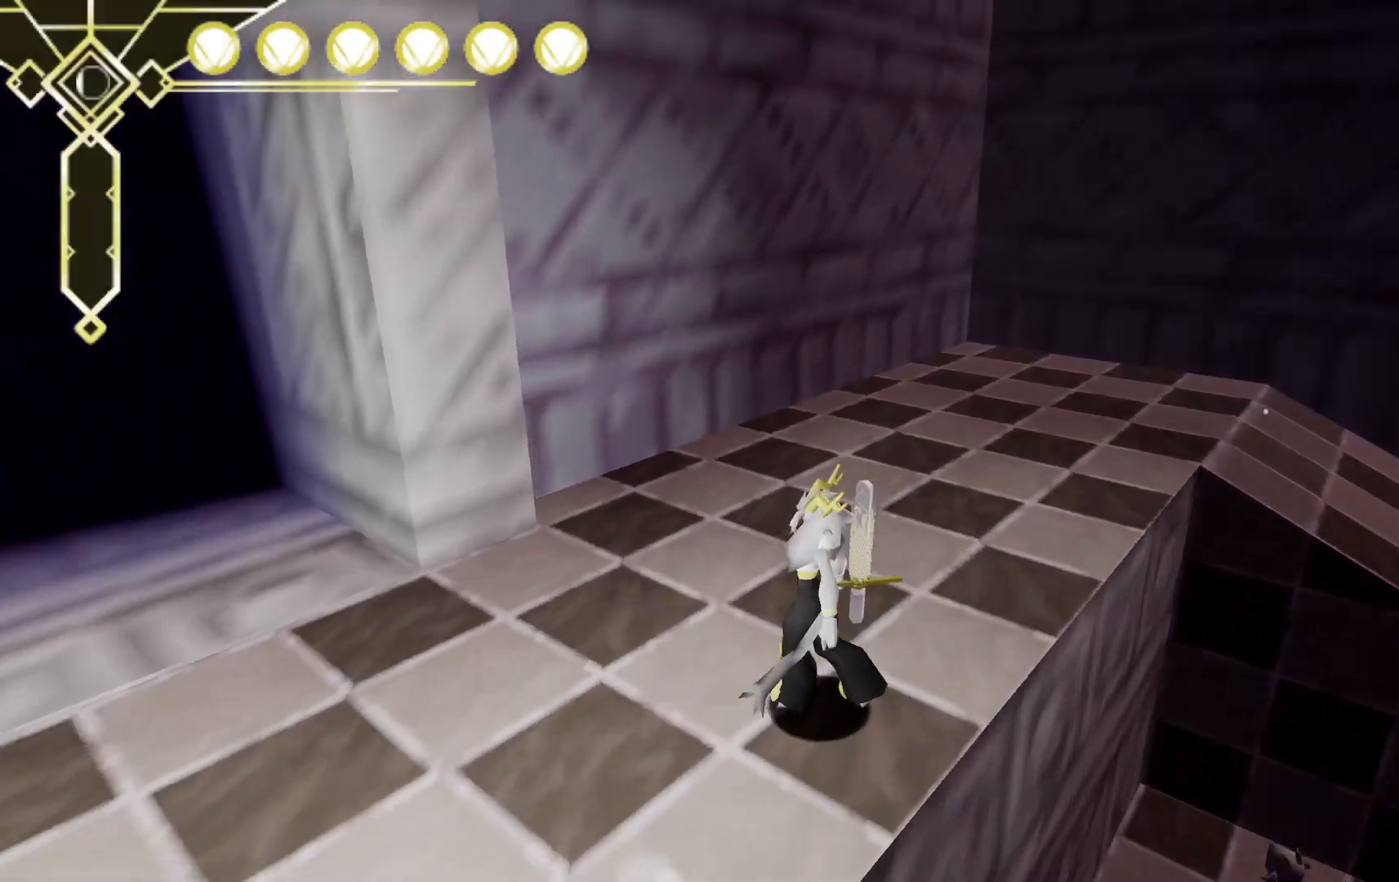
{"dt_ms": 500, "buttons": [], "left_stick": "up-left", "right_stick": "center", "events": [[217, "right_stick", "center"], [283, "right_stick", "down-right"], [417, "right_stick", "center"], [483, "left_stick", "up-left"]]}
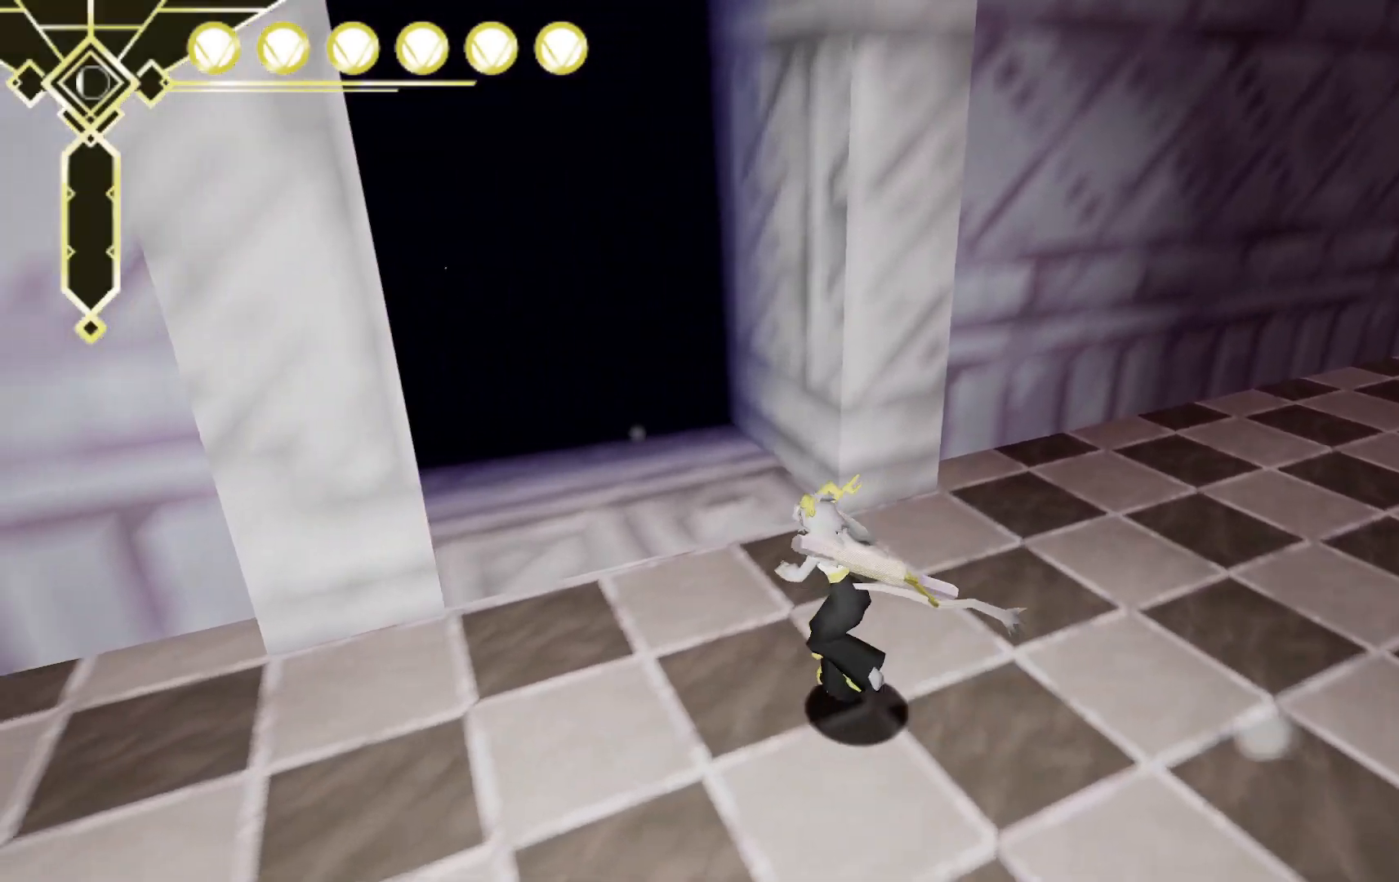
{"dt_ms": 500, "buttons": [], "left_stick": "up", "right_stick": "center", "events": [[167, "right_stick", "left"], [250, "left_stick", "up"], [417, "right_stick", "center"]]}
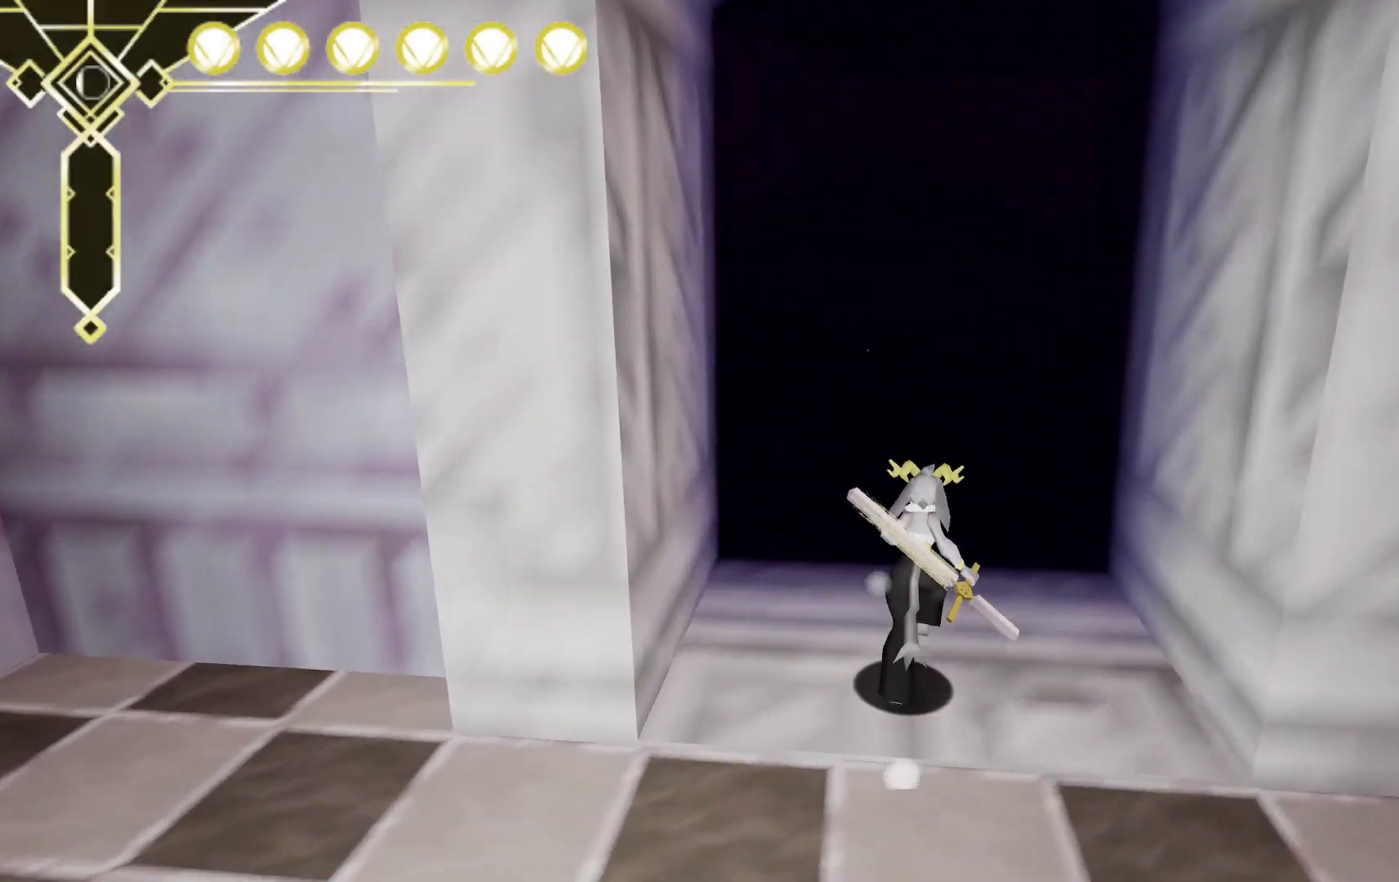
{"dt_ms": 500, "buttons": [], "left_stick": "up", "right_stick": "right", "events": [[433, "right_stick", "right"]]}
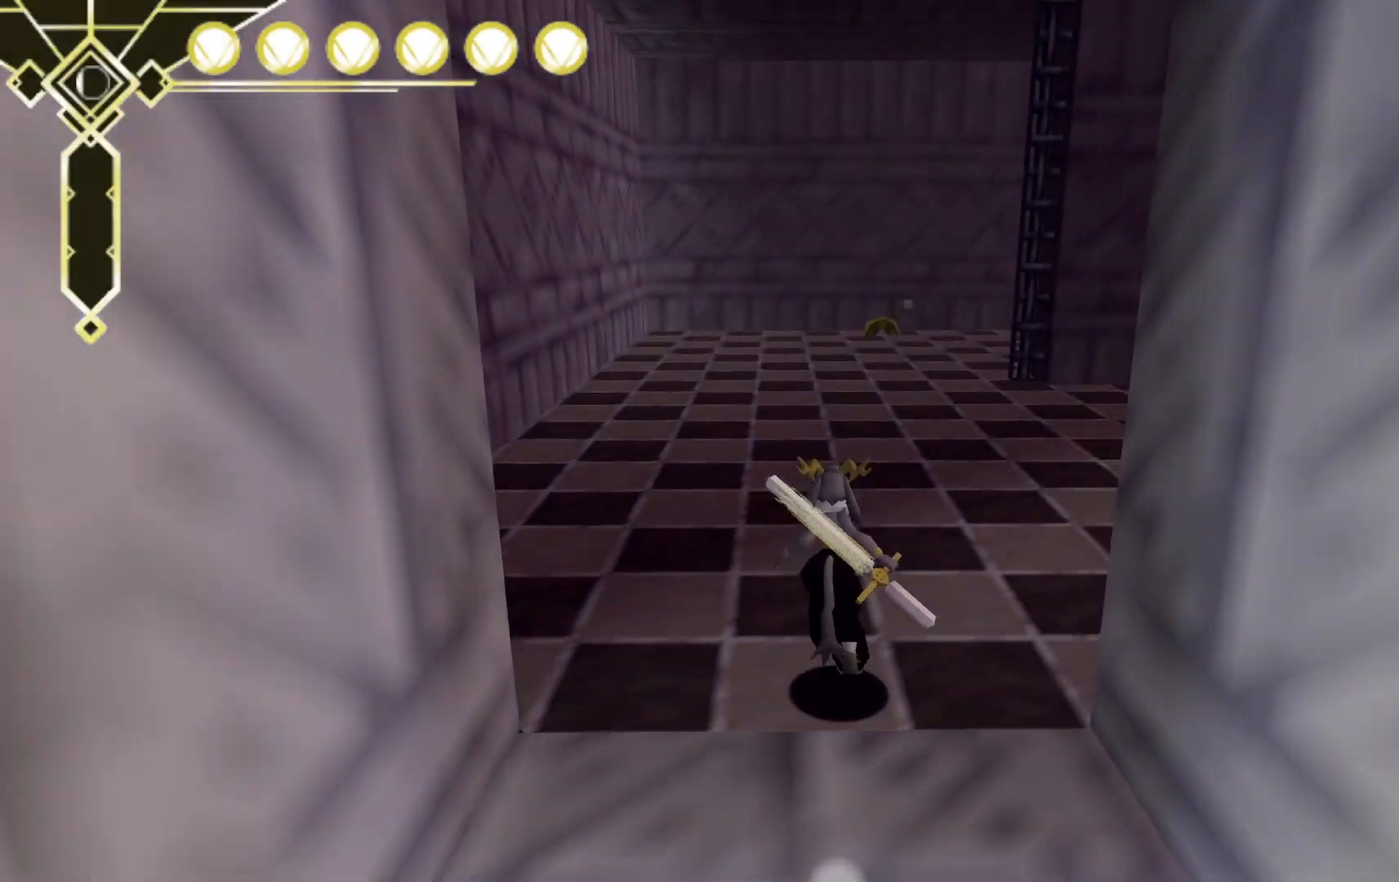
{"dt_ms": 500, "buttons": [], "left_stick": "up-left", "right_stick": "center", "events": [[217, "right_stick", "center"], [500, "left_stick", "up-left"]]}
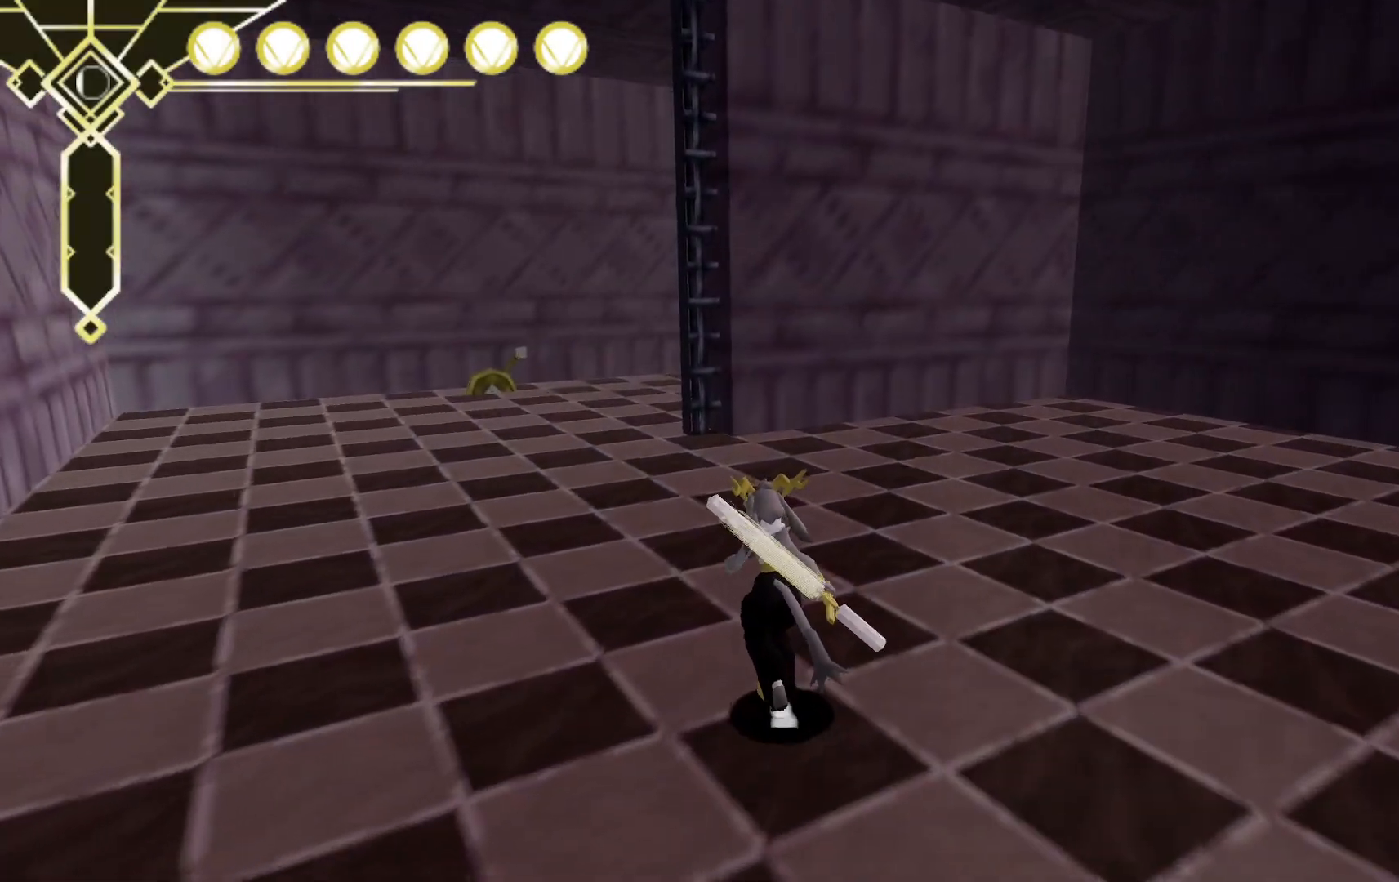
{"dt_ms": 500, "buttons": [], "left_stick": "right", "right_stick": "center", "events": [[133, "right_stick", "up"], [233, "left_stick", "left"], [367, "left_stick", "center"], [367, "right_stick", "center"], [467, "left_stick", "right"]]}
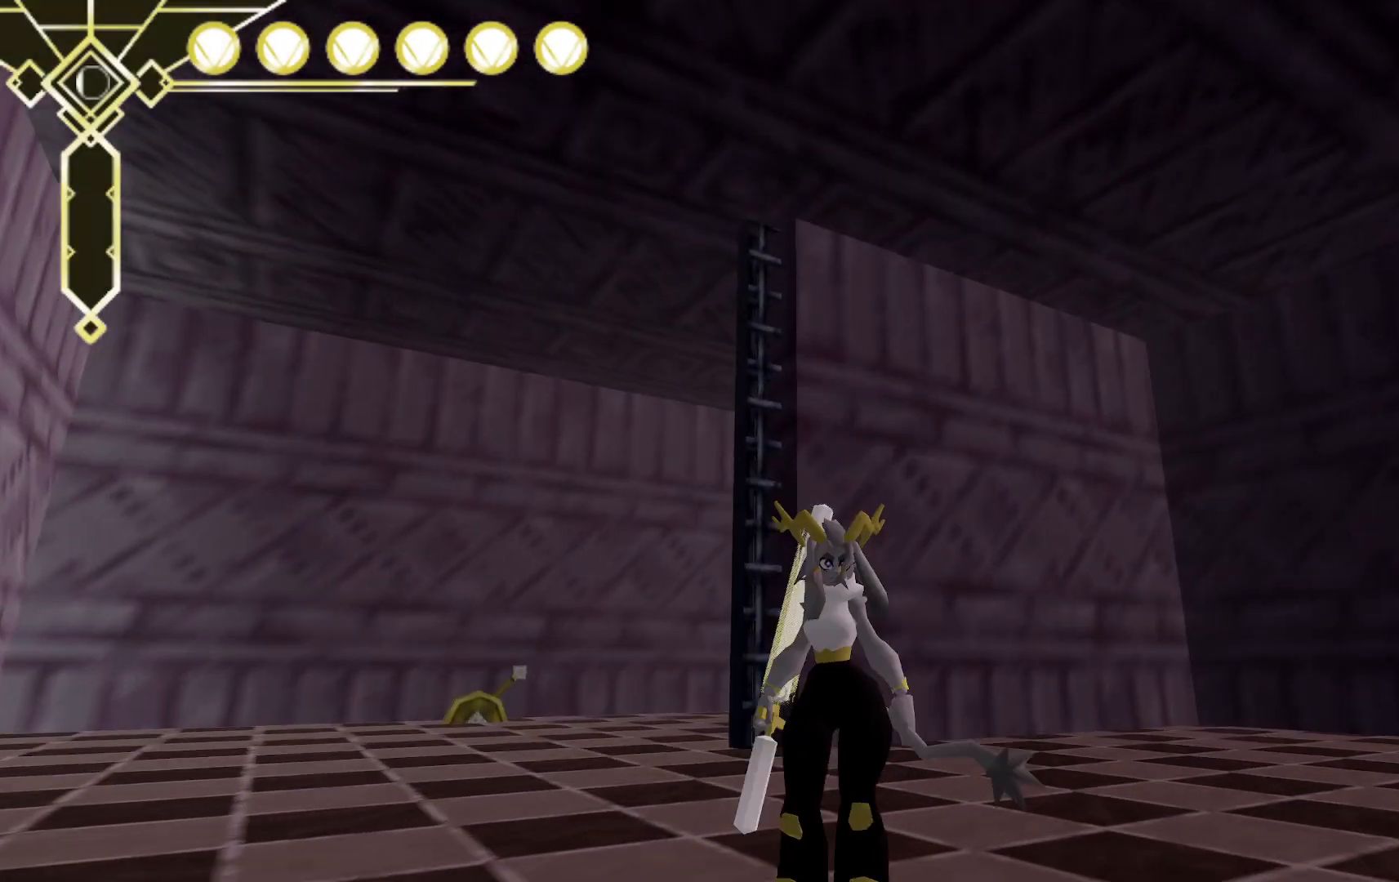
{"dt_ms": 500, "buttons": [], "left_stick": "right", "right_stick": "right", "events": [[67, "right_stick", "right"], [133, "left_stick", "down-right"], [417, "left_stick", "right"]]}
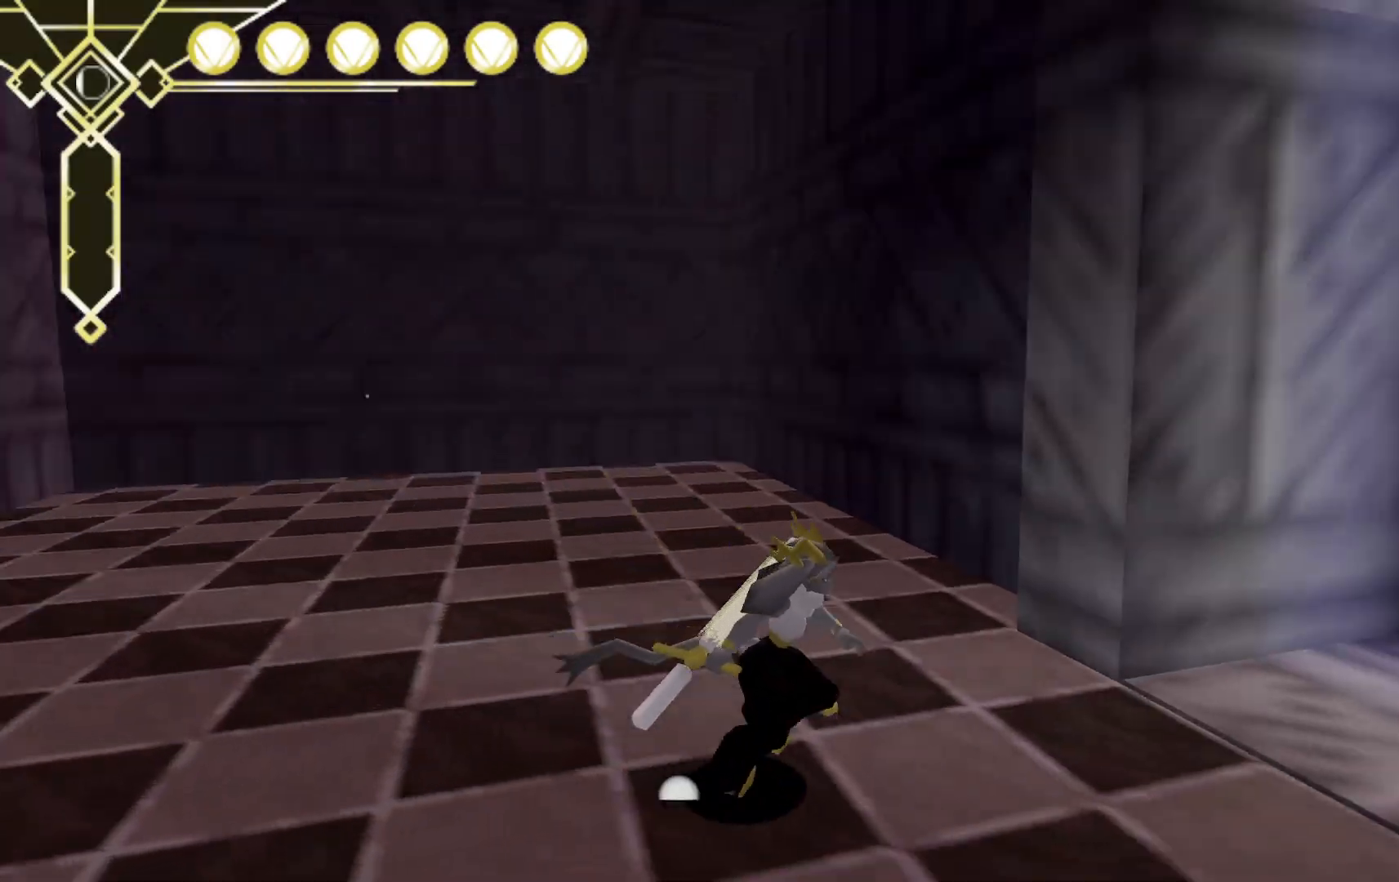
{"dt_ms": 500, "buttons": [], "left_stick": "up-right", "right_stick": "center", "events": [[133, "right_stick", "center"], [150, "left_stick", "up-right"]]}
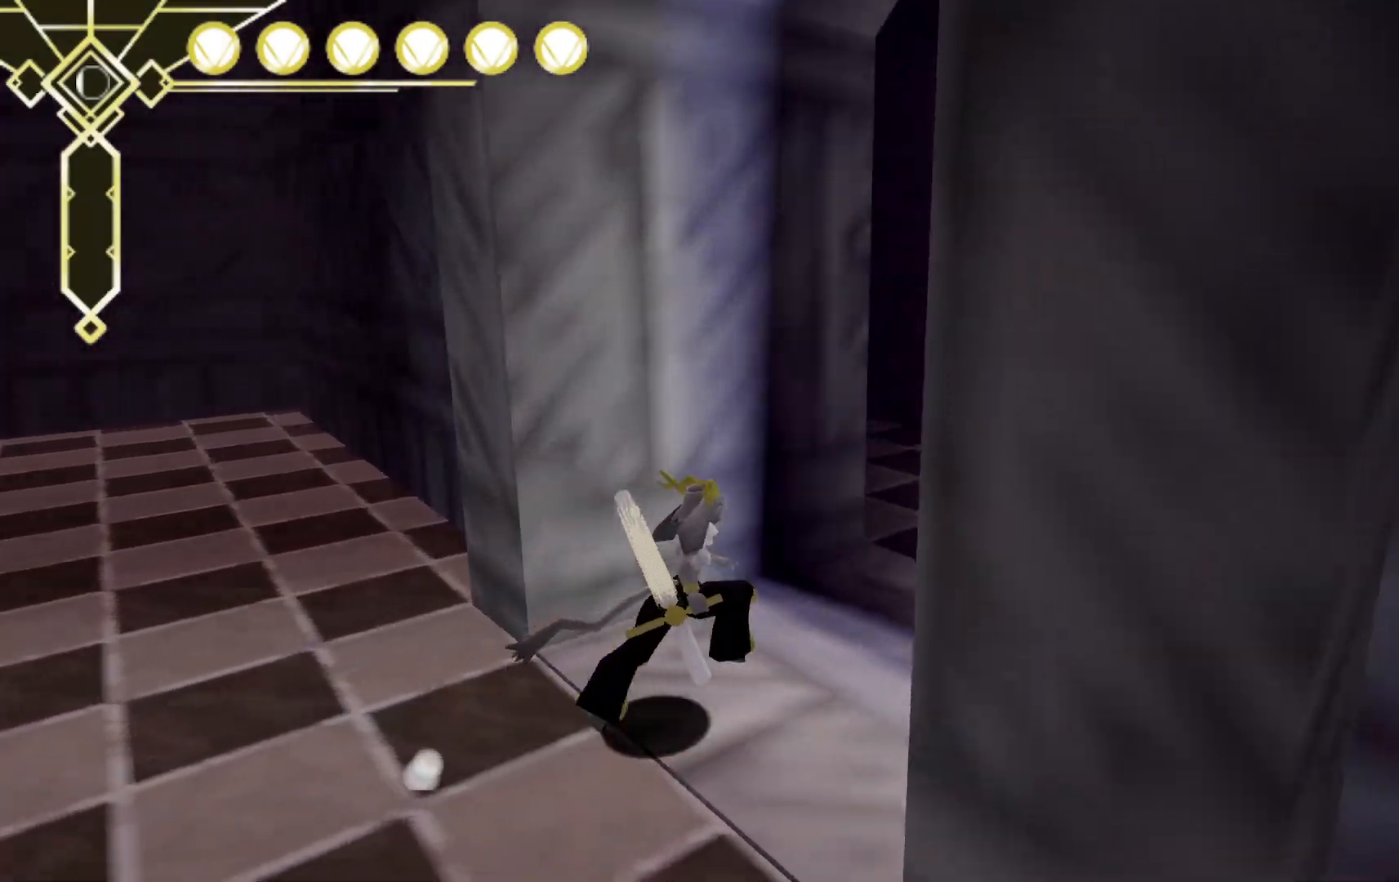
{"dt_ms": 500, "buttons": [], "left_stick": "up-right", "right_stick": "center", "events": []}
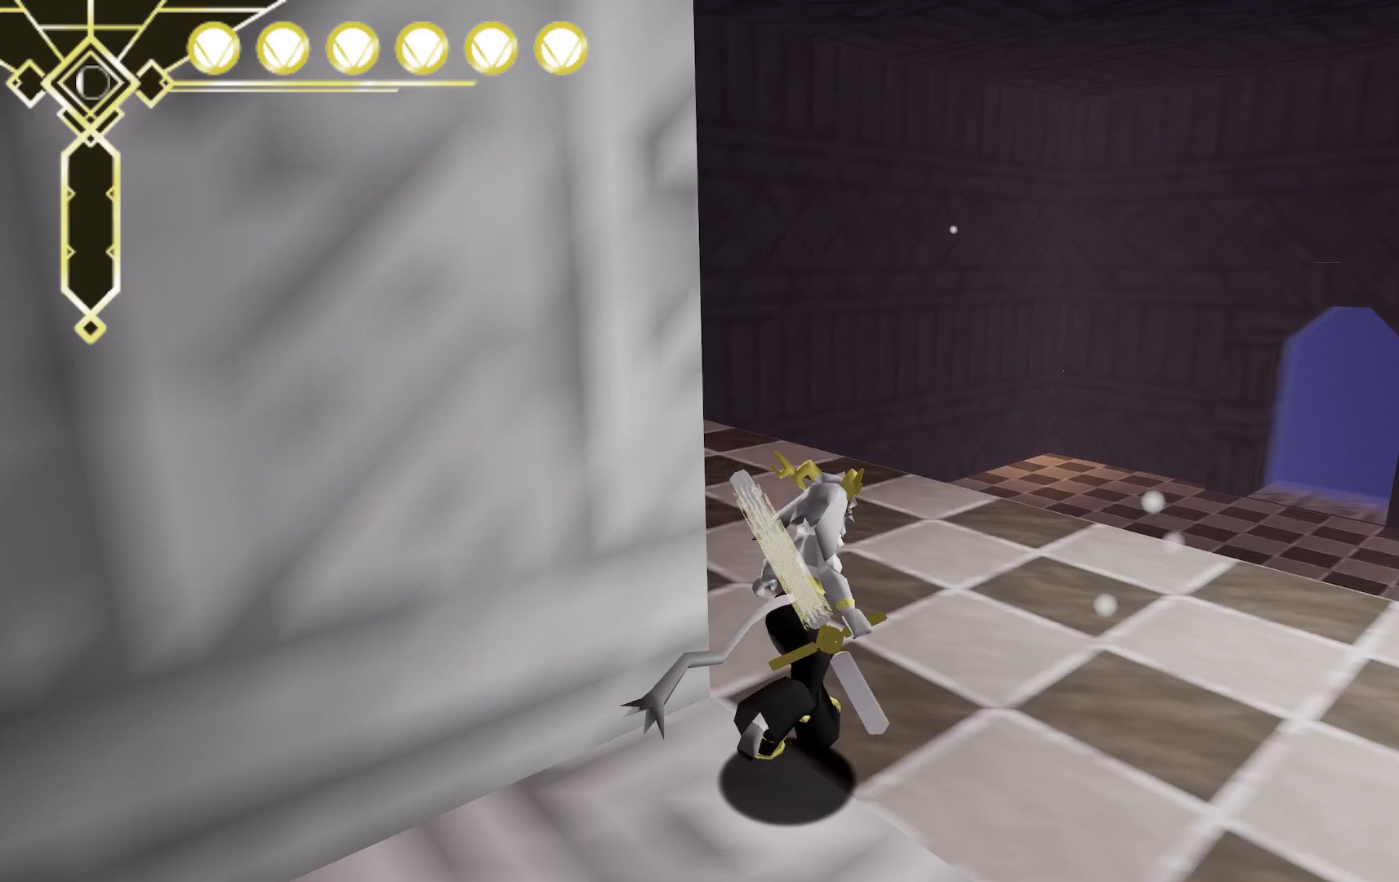
{"dt_ms": 500, "buttons": [], "left_stick": "up-right", "right_stick": "center", "events": []}
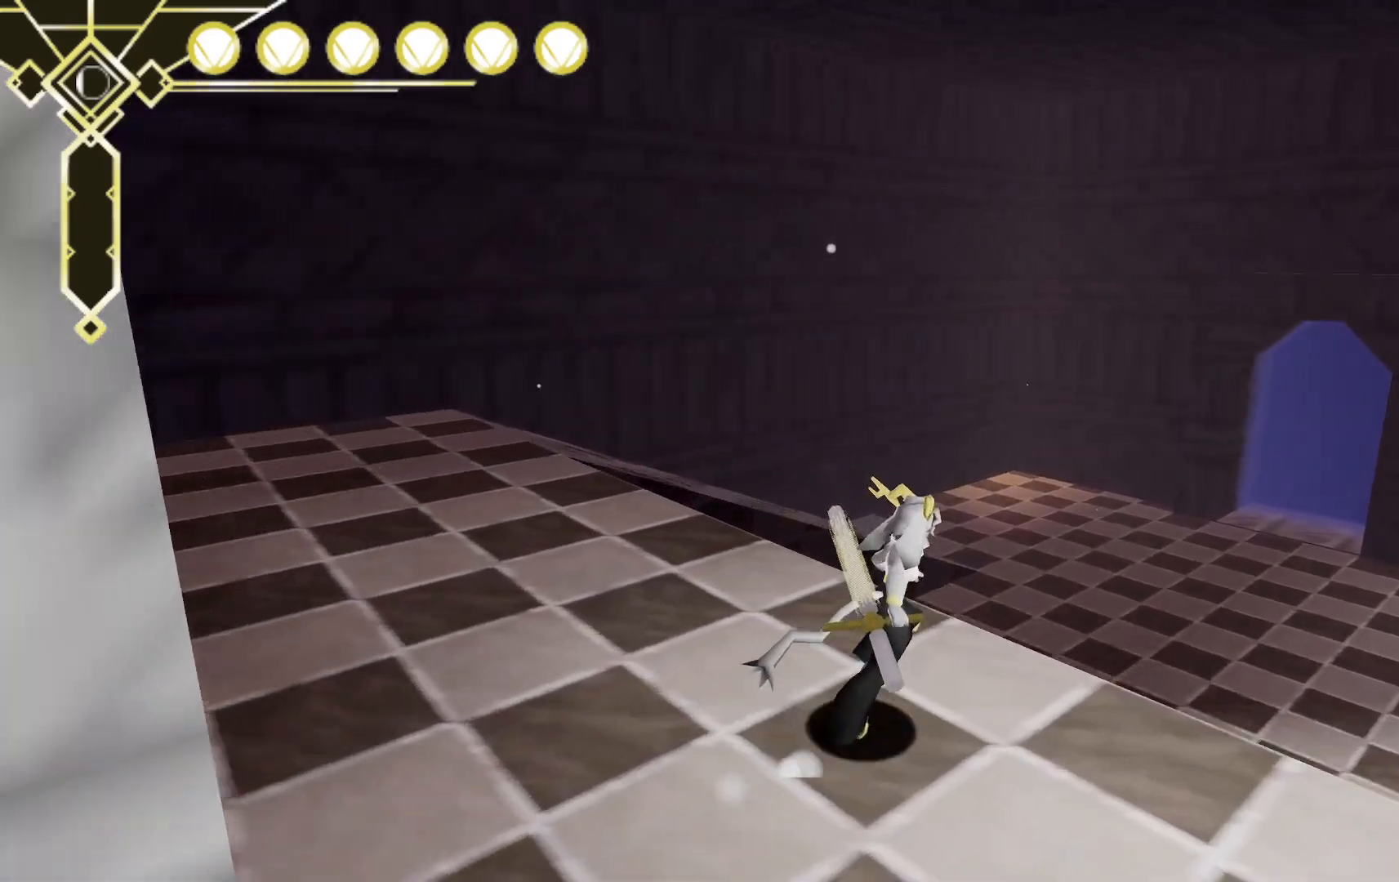
{"dt_ms": 500, "buttons": [], "left_stick": "up-right", "right_stick": "down-left", "events": [[350, "right_stick", "down-left"]]}
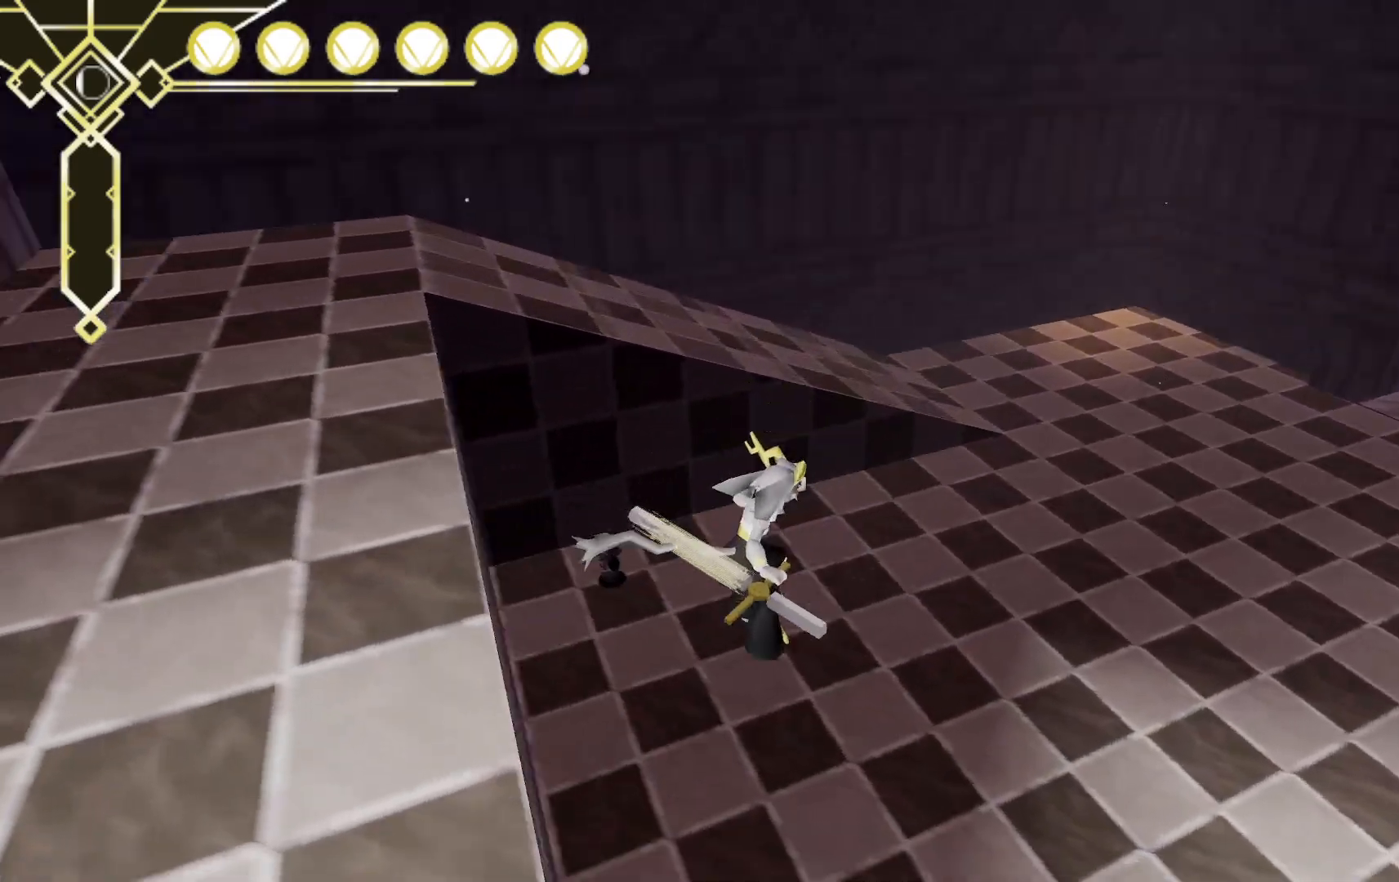
{"dt_ms": 500, "buttons": [], "left_stick": "center", "right_stick": "center", "events": [[150, "right_stick", "left"], [333, "left_stick", "center"], [367, "right_stick", "center"]]}
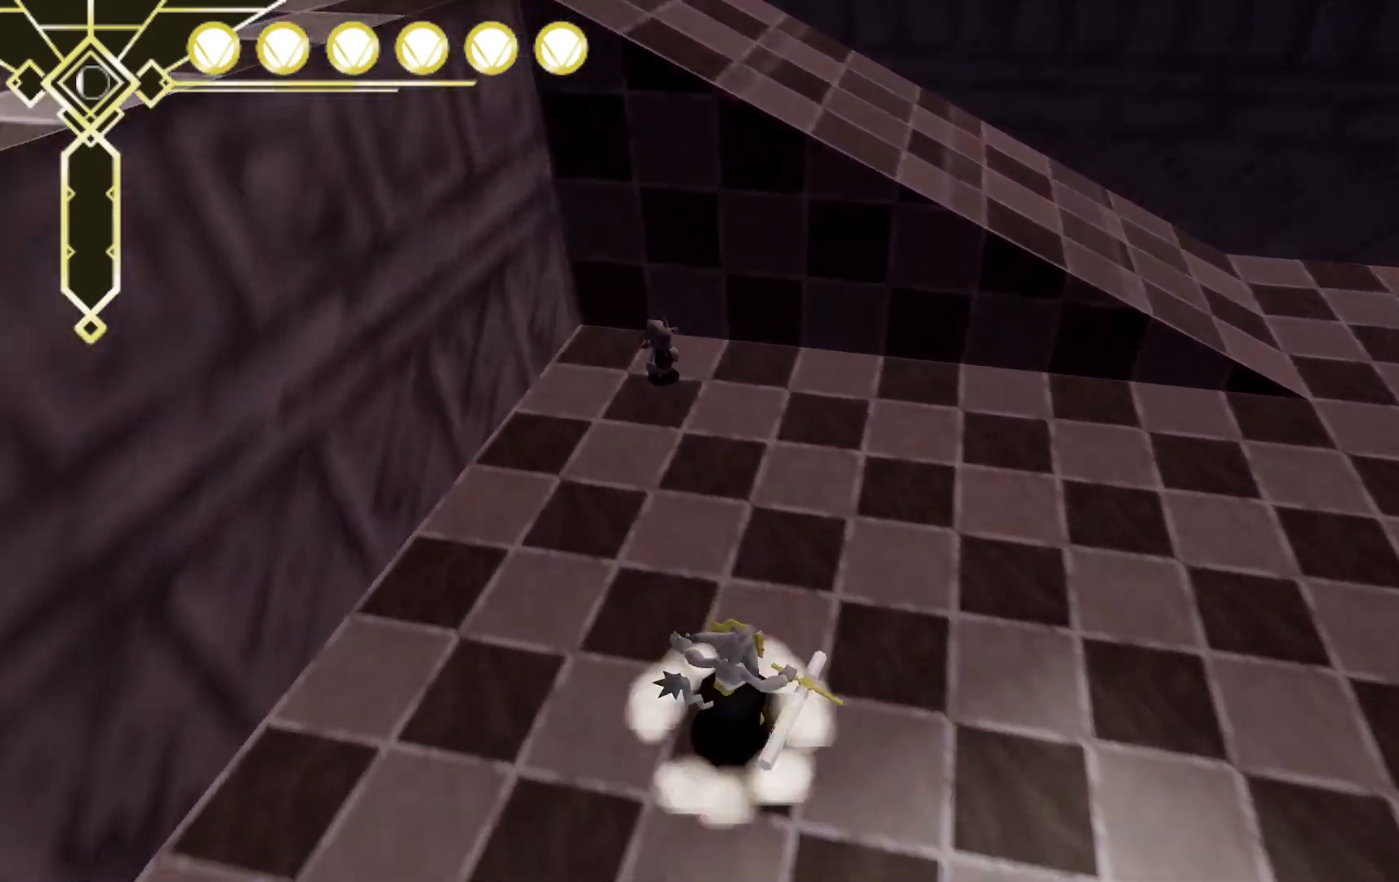
{"dt_ms": 500, "buttons": [], "left_stick": "center", "right_stick": "center", "events": [[83, "DPAD_UP", "down"], [200, "DPAD_UP", "up"]]}
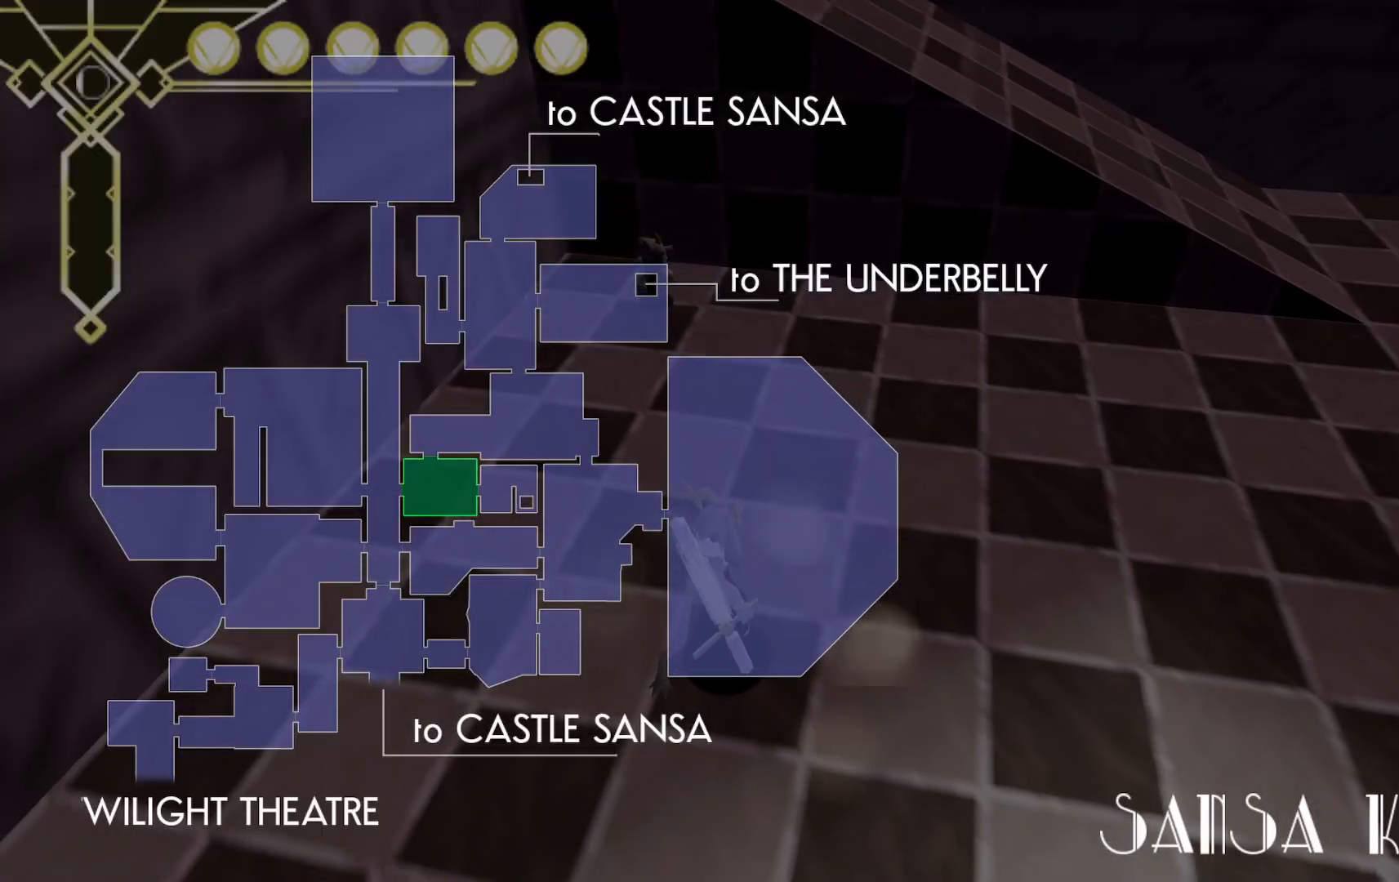
{"dt_ms": 500, "buttons": [], "left_stick": "up", "right_stick": "up-left", "events": [[233, "left_stick", "up"], [467, "right_stick", "up-left"]]}
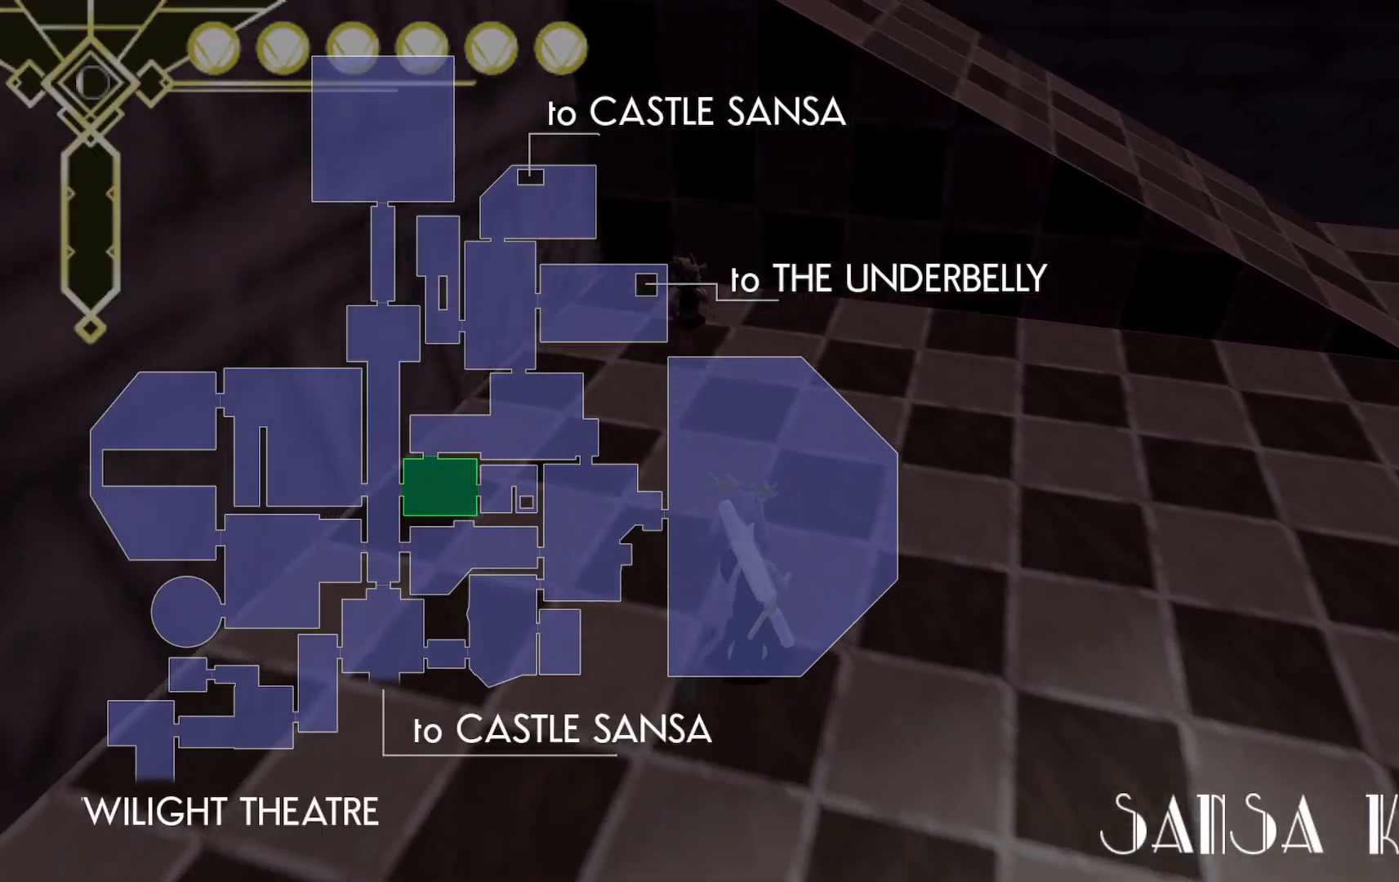
{"dt_ms": 500, "buttons": [], "left_stick": "center", "right_stick": "center", "events": [[100, "left_stick", "center"], [467, "right_stick", "center"]]}
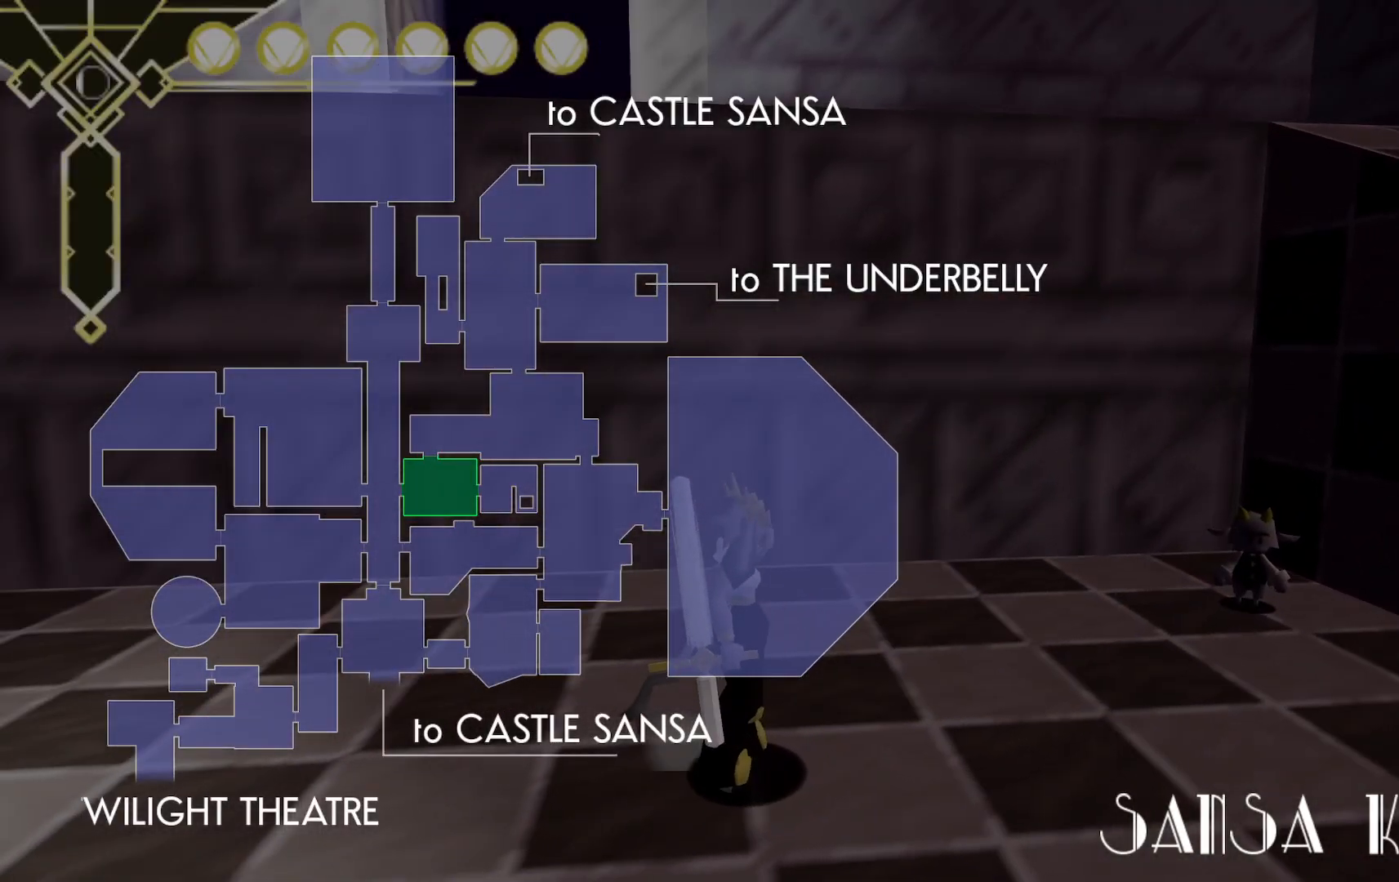
{"dt_ms": 500, "buttons": ["A"], "left_stick": "up", "right_stick": "center", "events": [[17, "left_stick", "up"], [83, "B", "down"], [233, "B", "up"], [317, "A", "down"]]}
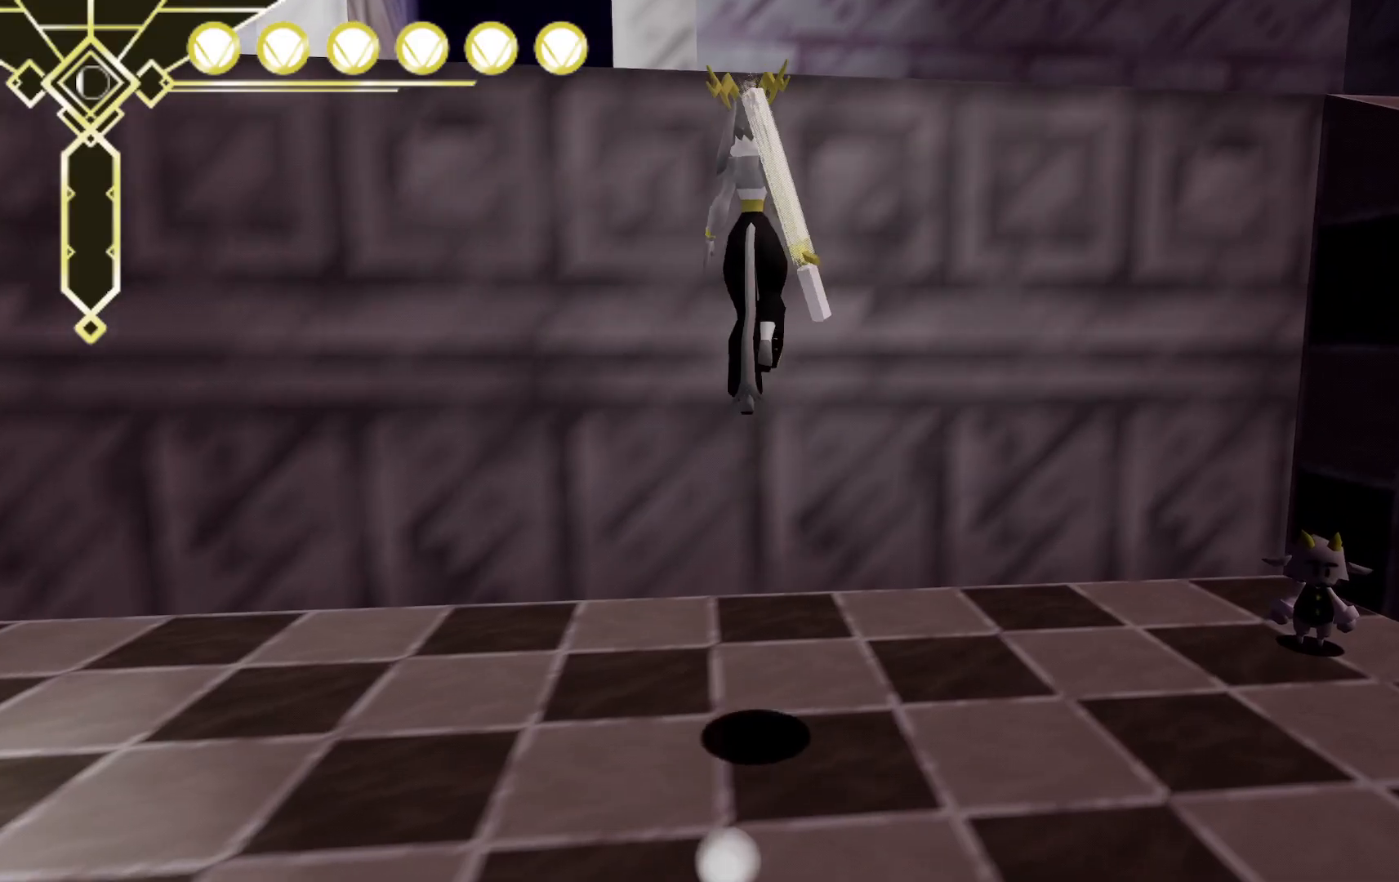
{"dt_ms": 500, "buttons": ["A"], "left_stick": "up", "right_stick": "center", "events": [[83, "A", "up"], [117, "L2", "down"], [483, "A", "down"], [500, "L2", "up"]]}
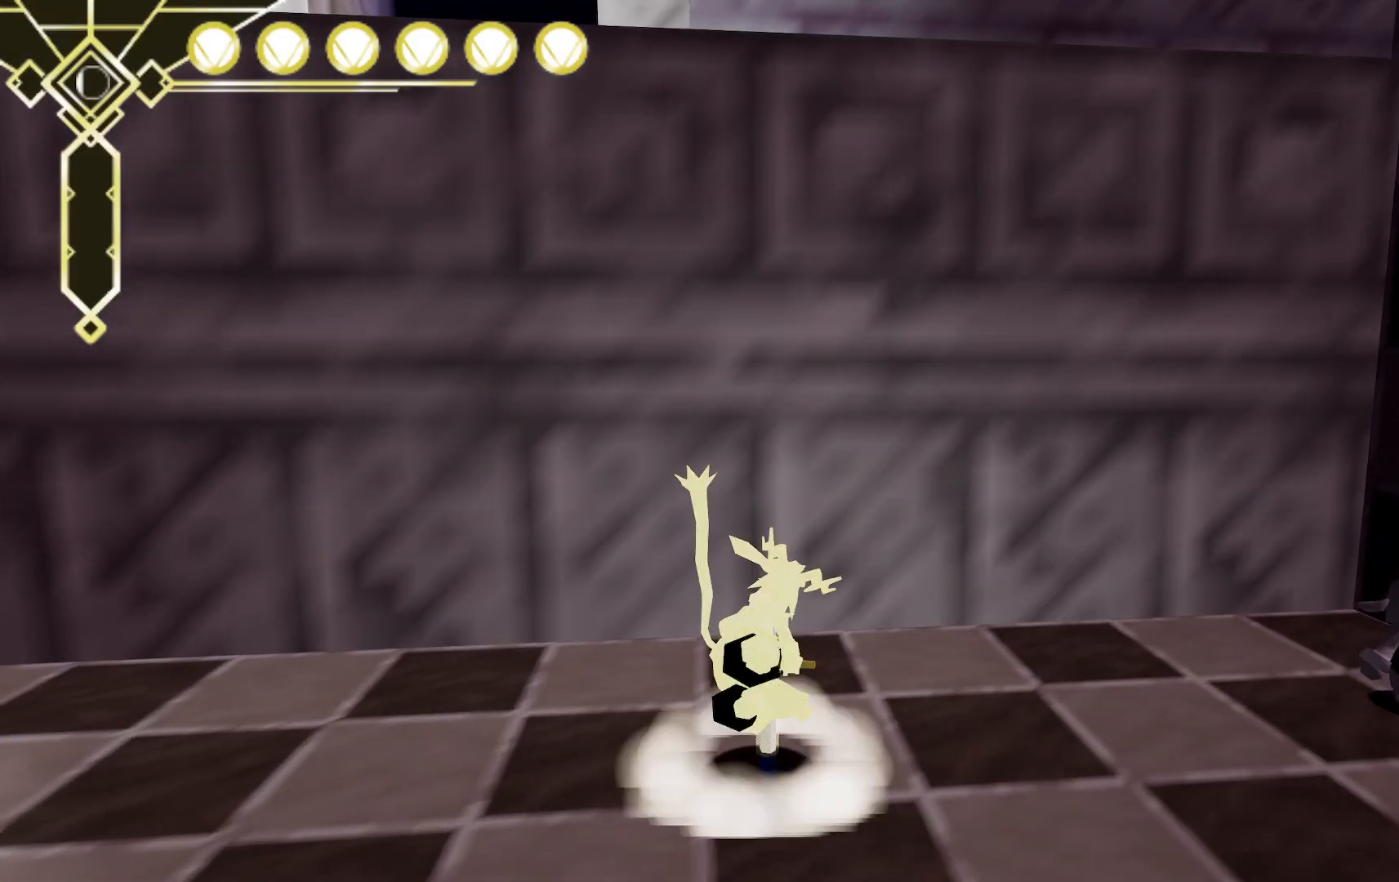
{"dt_ms": 500, "buttons": ["A"], "left_stick": "up-left", "right_stick": "center", "events": [[117, "left_stick", "up-left"]]}
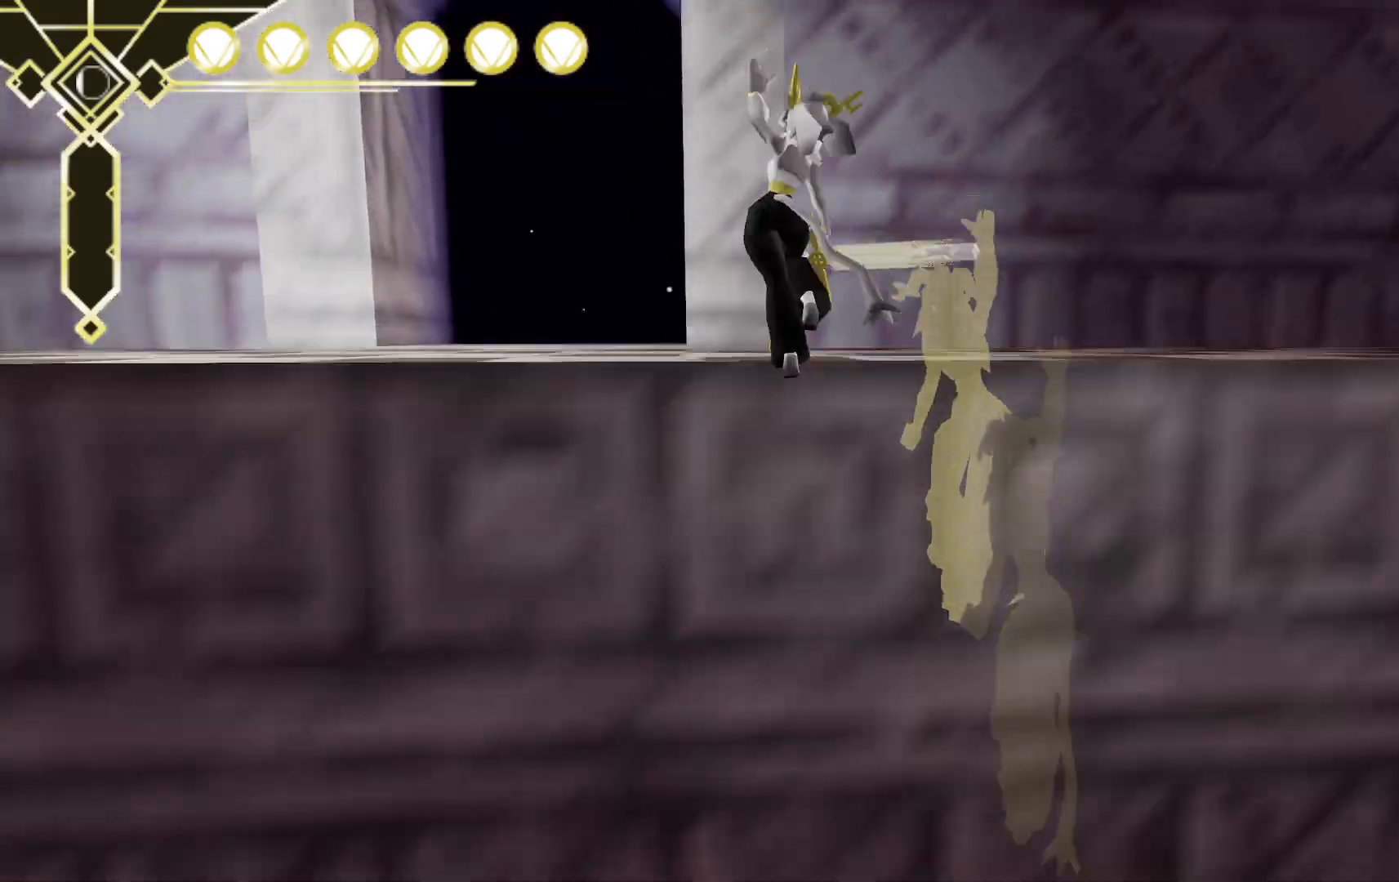
{"dt_ms": 500, "buttons": ["A", "L2"], "left_stick": "up", "right_stick": "center", "events": [[117, "A", "up"], [400, "L2", "down"], [467, "left_stick", "up"], [500, "A", "down"]]}
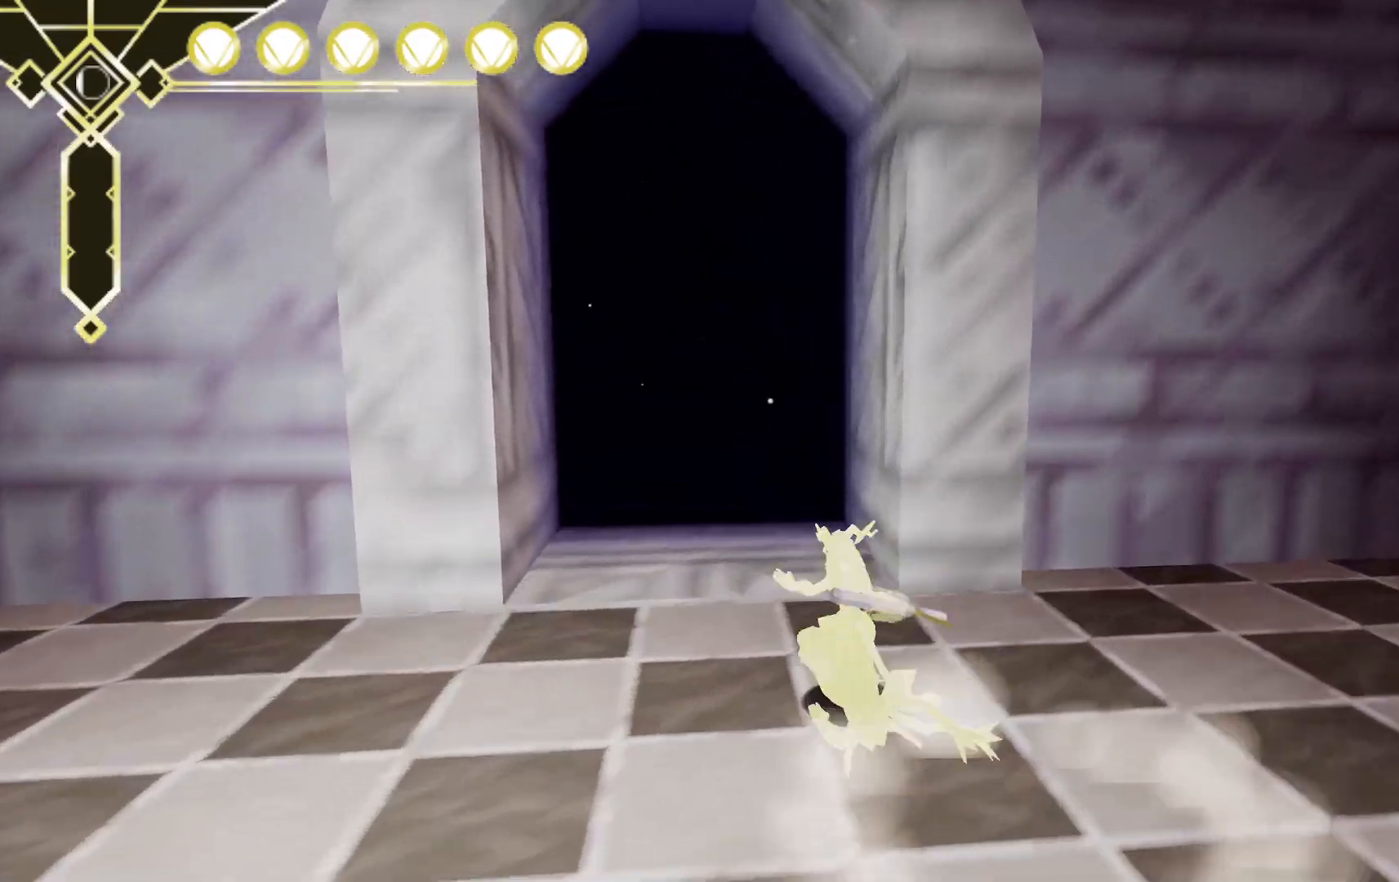
{"dt_ms": 500, "buttons": [], "left_stick": "up", "right_stick": "center", "events": [[183, "A", "up"], [233, "L2", "up"]]}
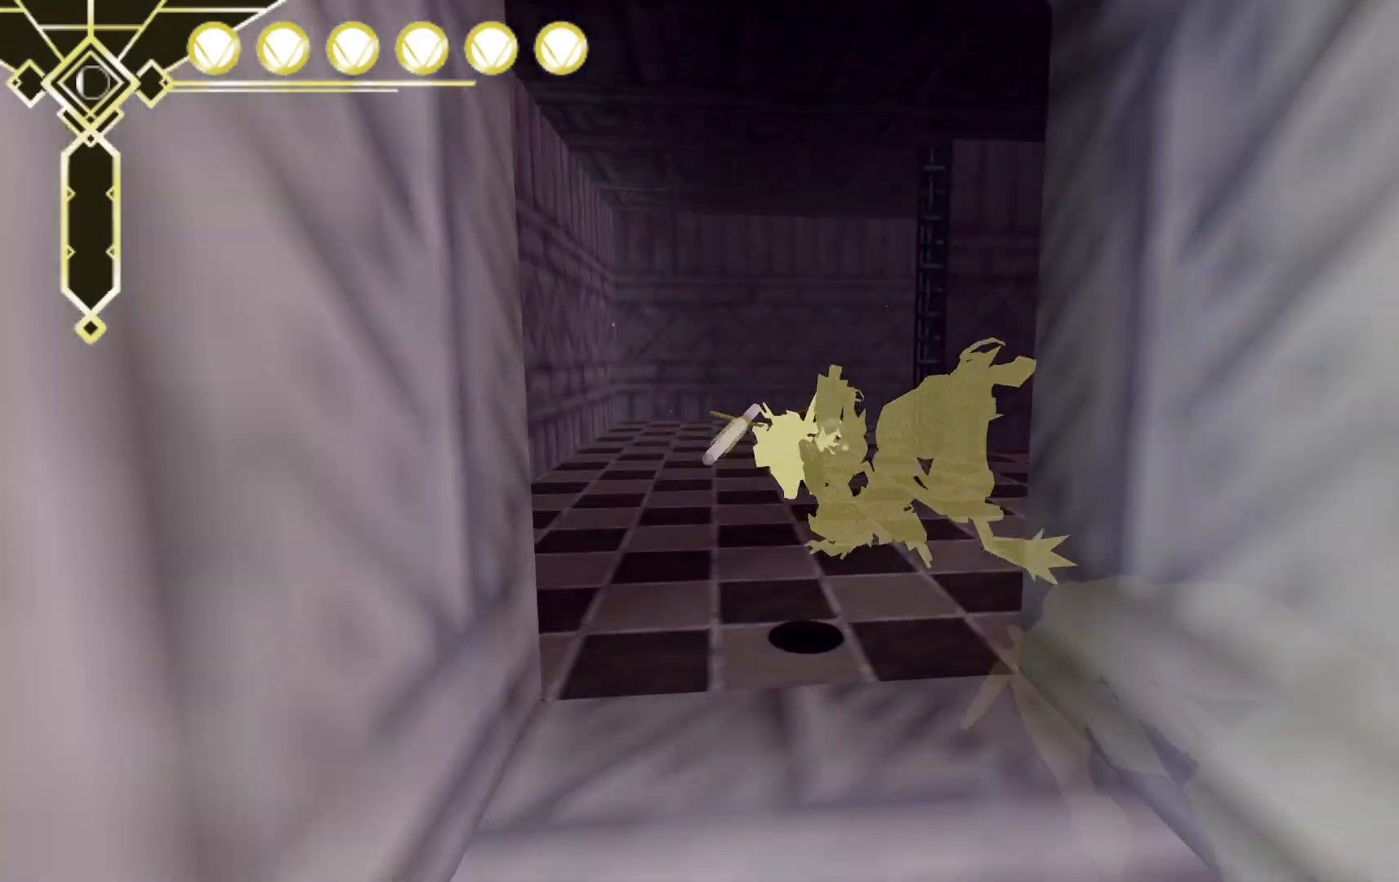
{"dt_ms": 500, "buttons": ["L2"], "left_stick": "up", "right_stick": "center", "events": [[83, "right_stick", "right"], [367, "right_stick", "center"], [467, "L2", "down"]]}
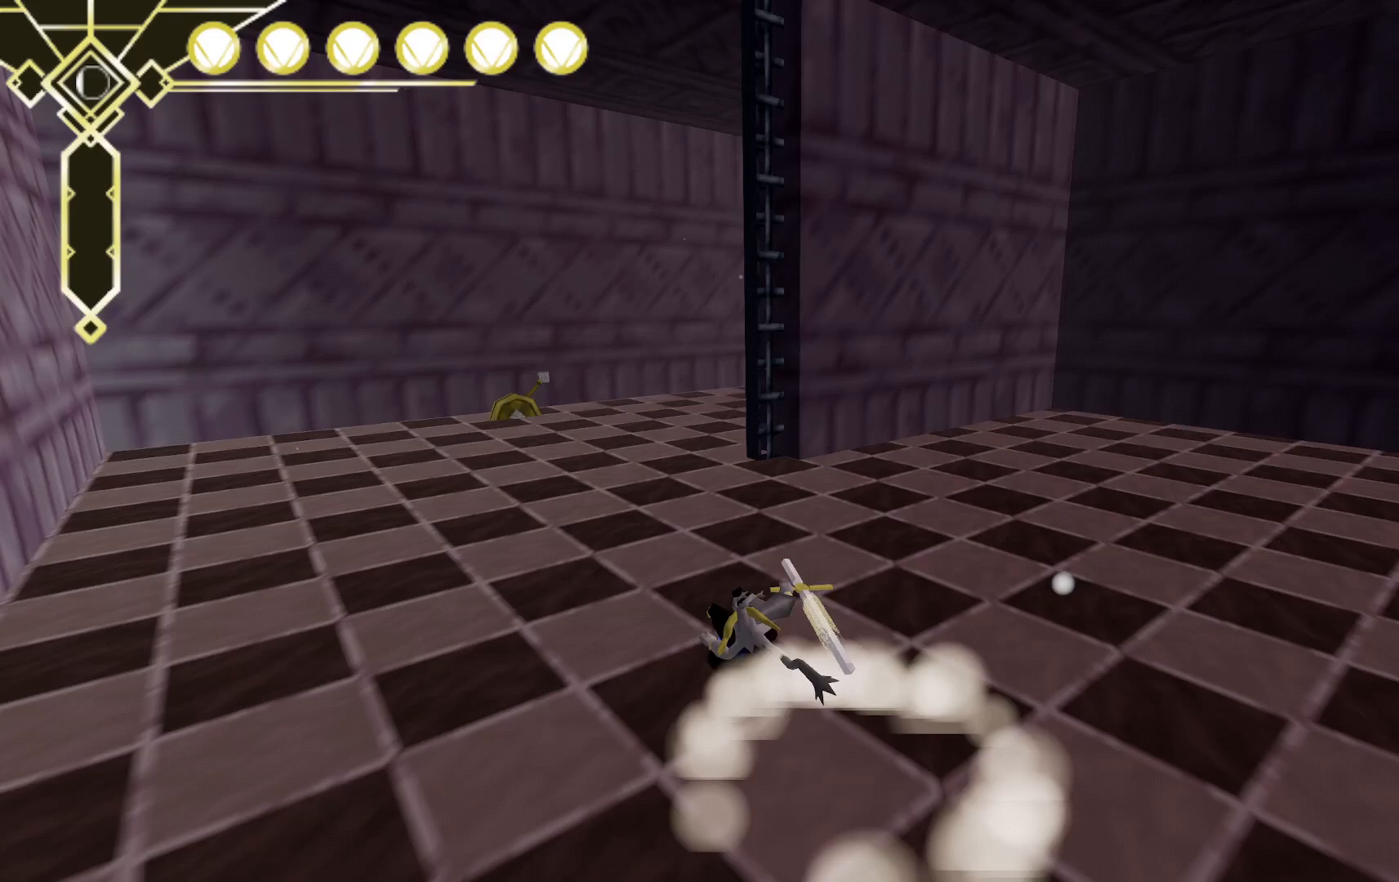
{"dt_ms": 500, "buttons": [], "left_stick": "up", "right_stick": "right", "events": [[33, "A", "down"], [217, "A", "up"], [283, "L2", "up"], [400, "right_stick", "right"]]}
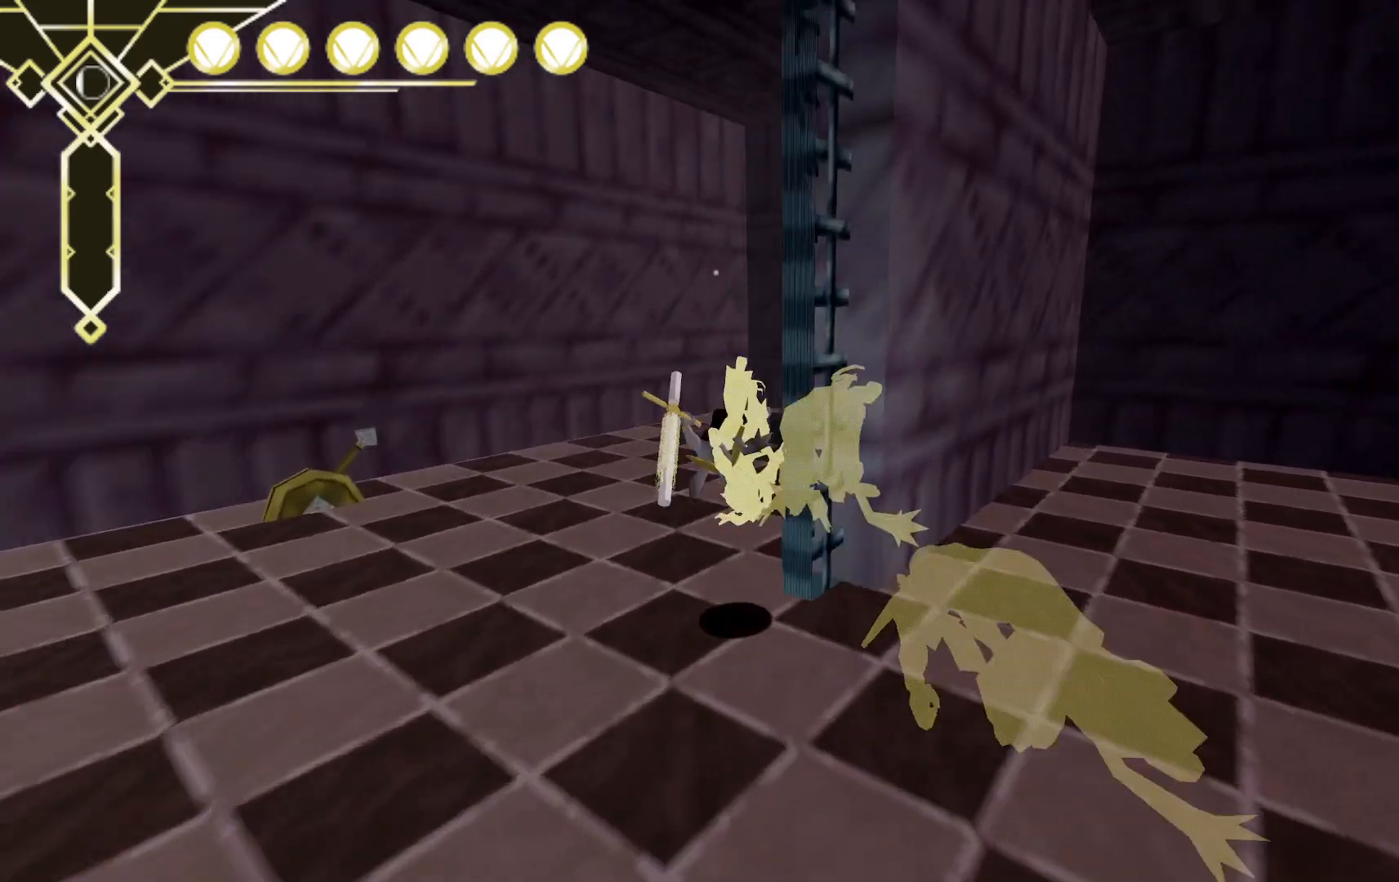
{"dt_ms": 500, "buttons": [], "left_stick": "up", "right_stick": "center", "events": [[250, "right_stick", "center"]]}